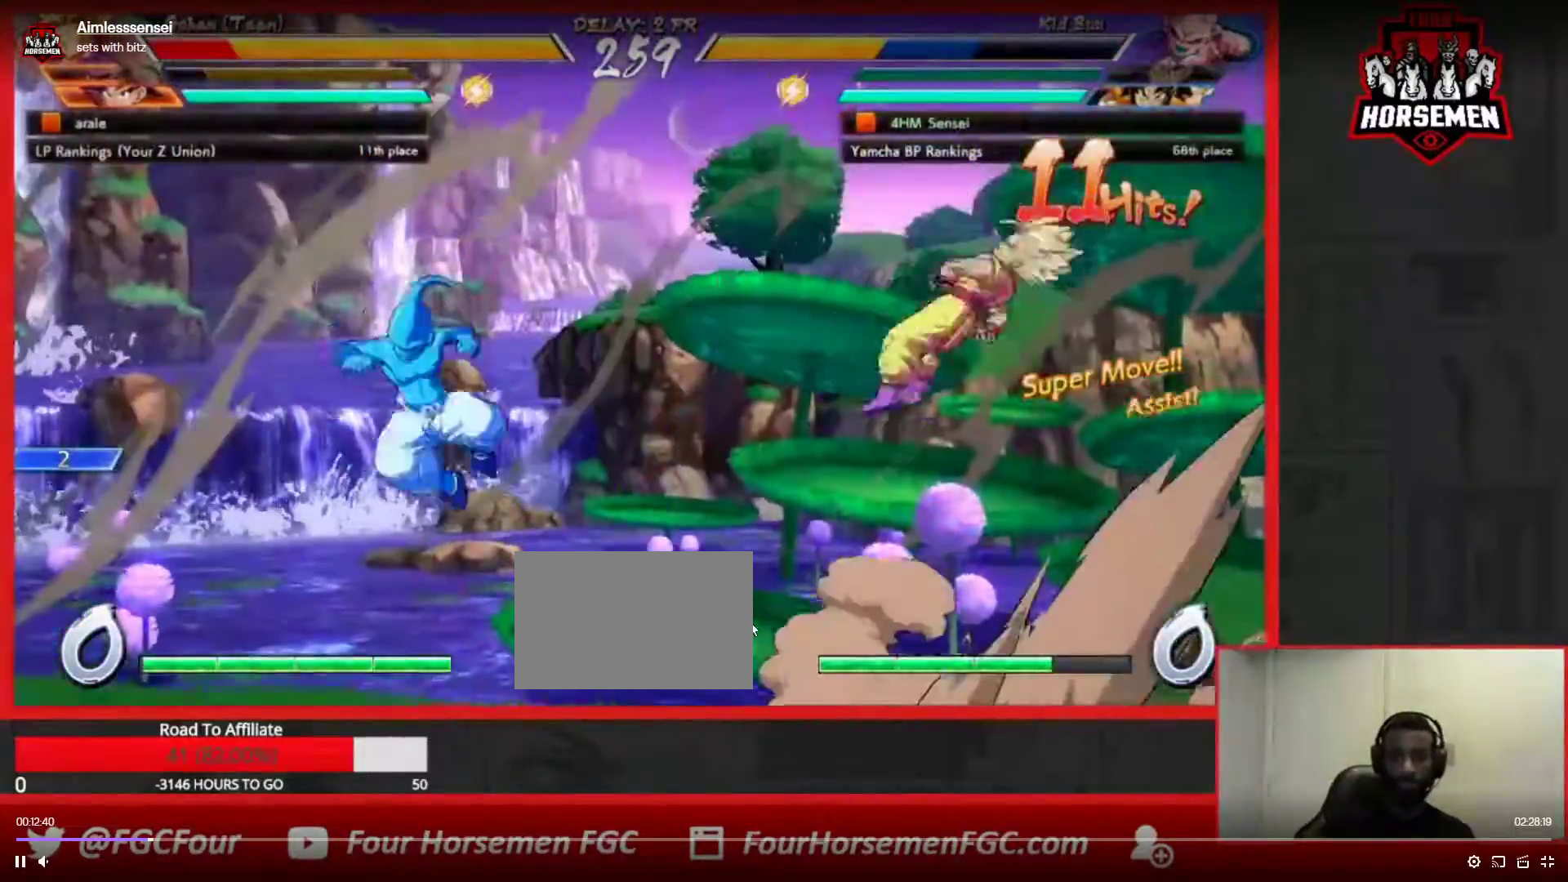
Gameplay with a controller (arcade stick); each line is a JSON object with the inputs held at the frame after it (dt_ms = milliseconds from this image to that frame). "events" lists button and stick changes between this image and that frame as [ms after this image, input, new state], when the widget could be followed in between. Not read: L3 R3.
{"dt_ms": 500, "buttons": [], "left_stick": "center", "events": [[50, "SQUARE", "up"], [167, "left_stick", "right"], [217, "left_stick", "center"], [300, "left_stick", "right"], [450, "left_stick", "center"]]}
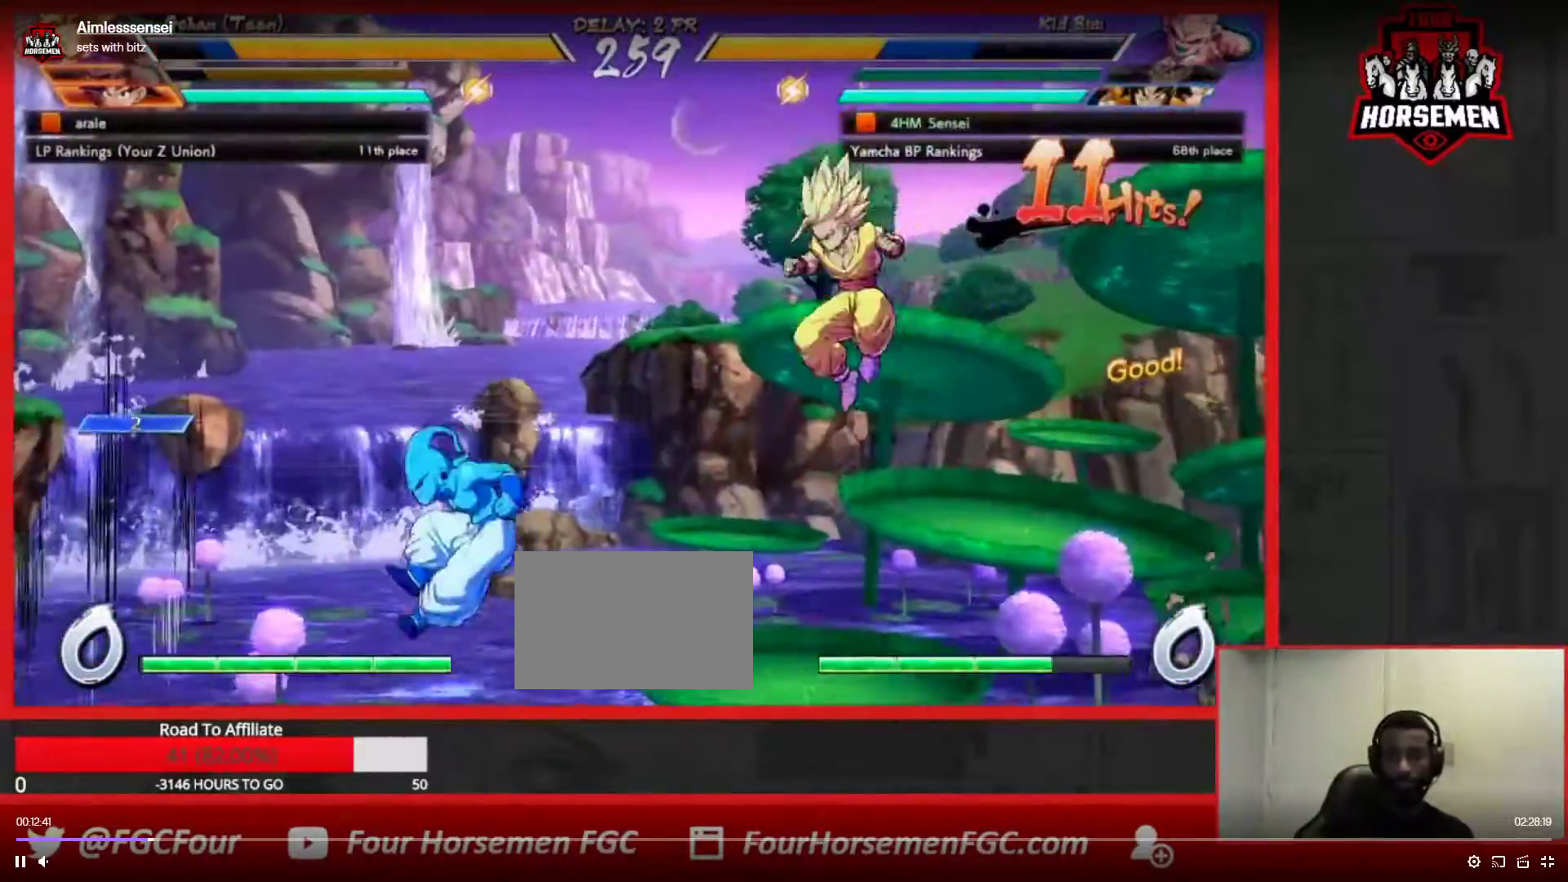
{"dt_ms": 500, "buttons": ["CROSS", "R1"], "left_stick": "center", "events": [[67, "left_stick", "left"], [367, "CROSS", "down"], [383, "R1", "down"], [383, "left_stick", "center"], [433, "CROSS", "up"], [433, "R1", "up"], [483, "CROSS", "down"], [483, "R1", "down"]]}
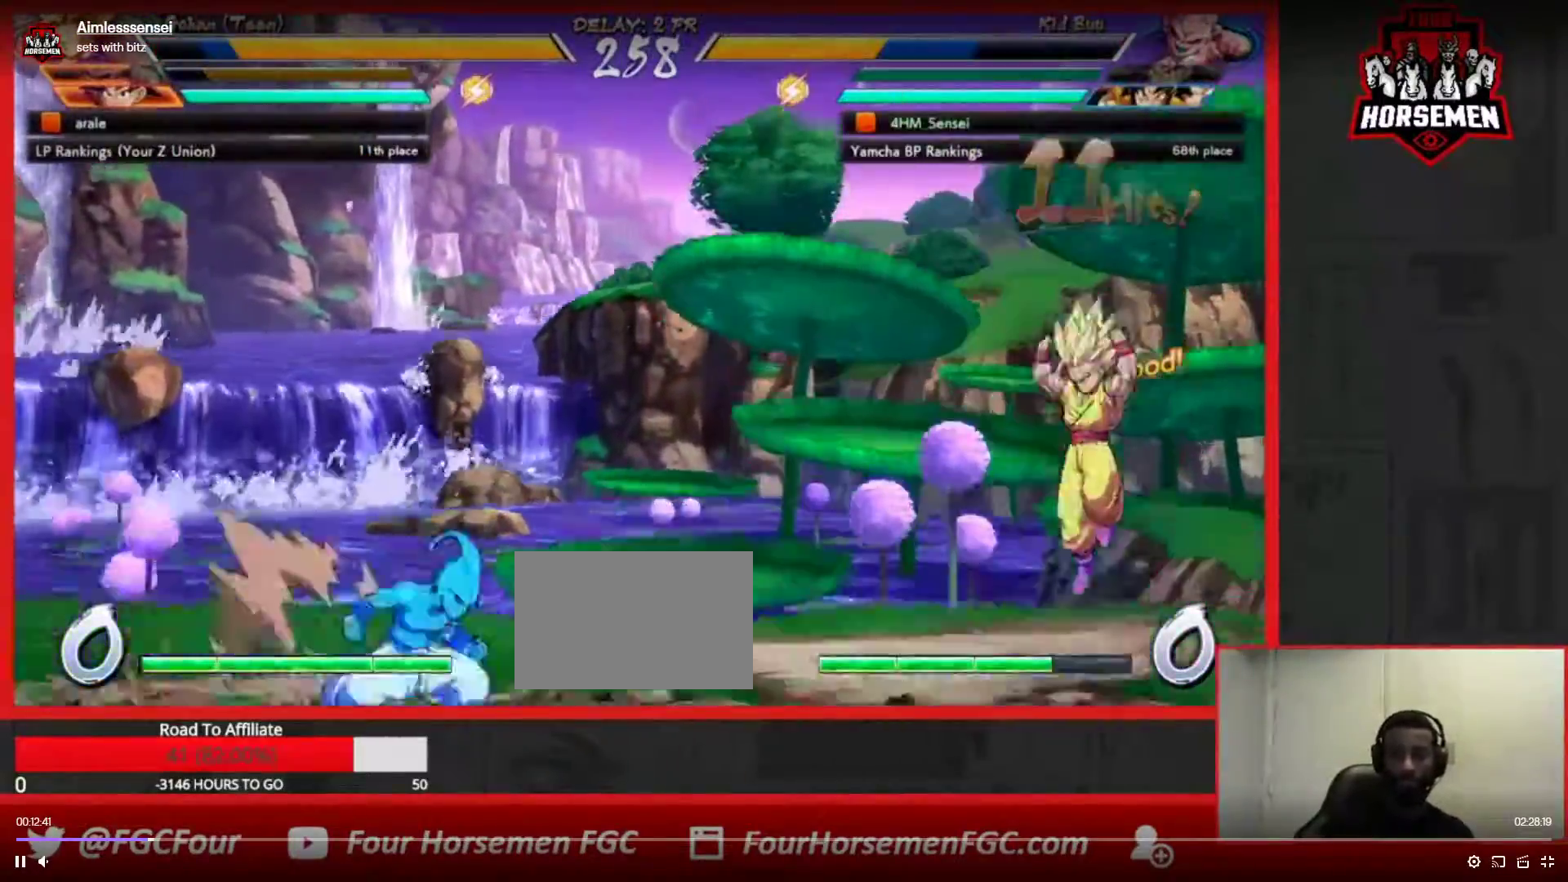
{"dt_ms": 500, "buttons": [], "left_stick": "center", "events": [[67, "CROSS", "up"], [117, "R1", "up"], [383, "R2", "down"], [433, "R2", "up"]]}
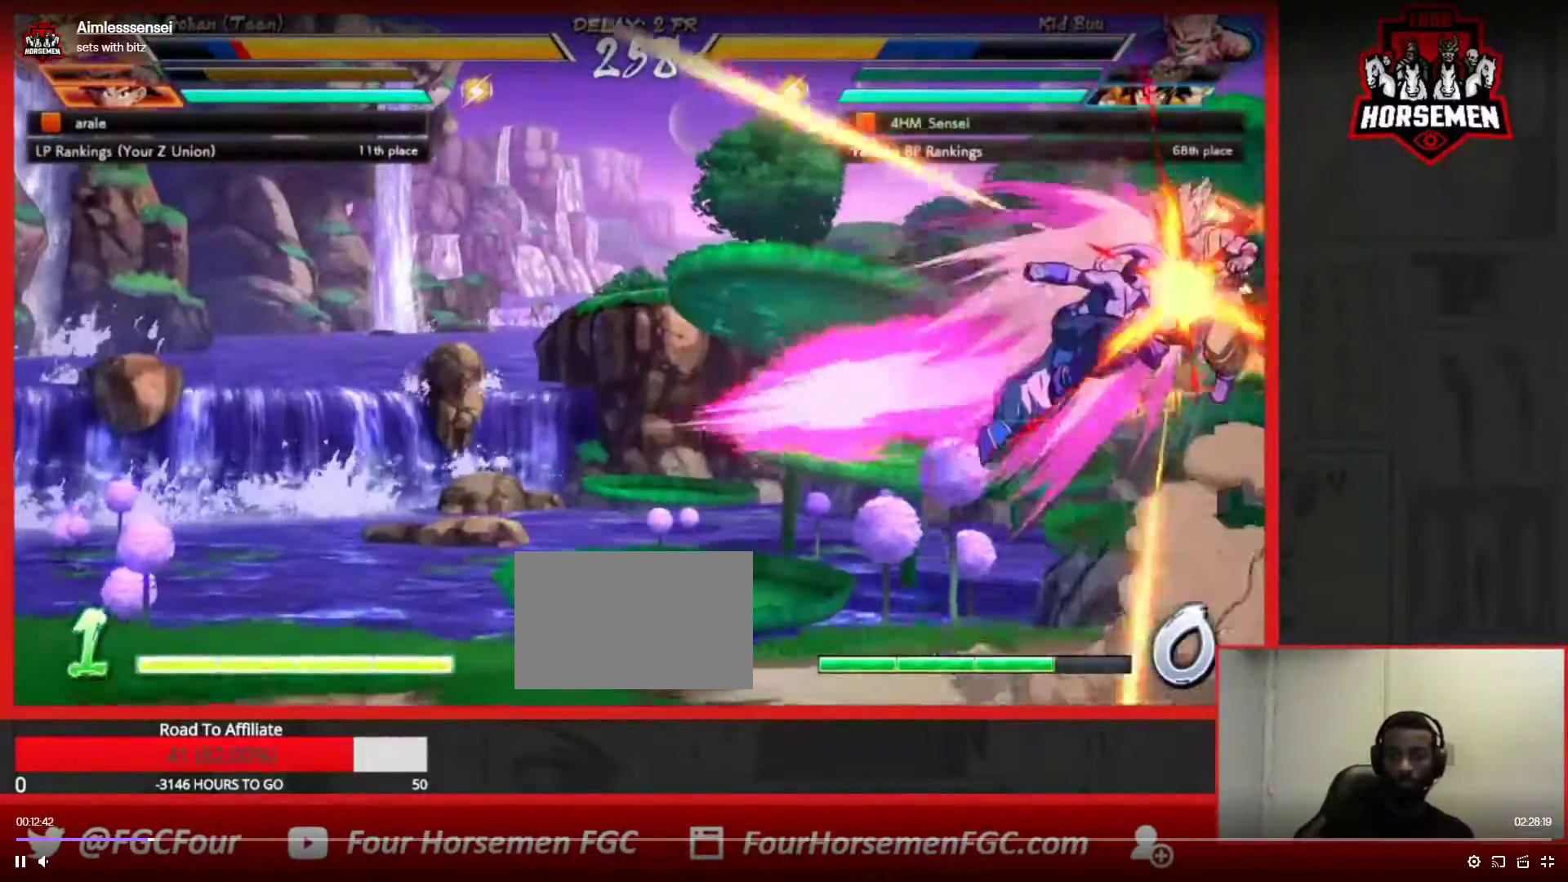
{"dt_ms": 500, "buttons": ["SQUARE"], "left_stick": "center", "events": [[100, "left_stick", "left"], [433, "SQUARE", "down"], [433, "left_stick", "center"]]}
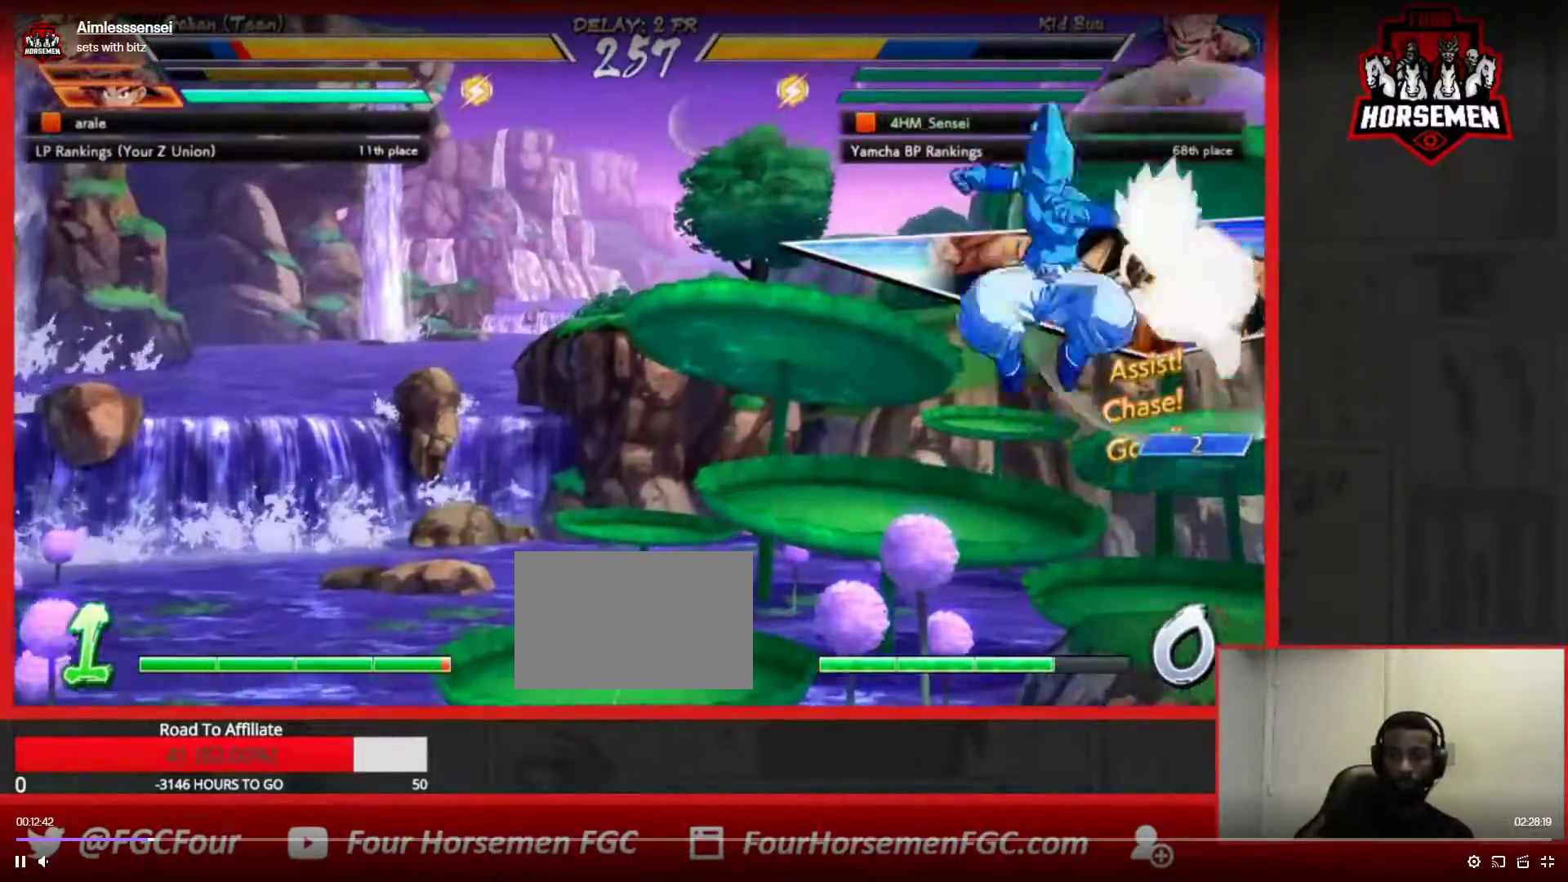
{"dt_ms": 500, "buttons": [], "left_stick": "left", "events": [[17, "SQUARE", "up"], [183, "left_stick", "left"], [250, "left_stick", "center"], [333, "left_stick", "left"]]}
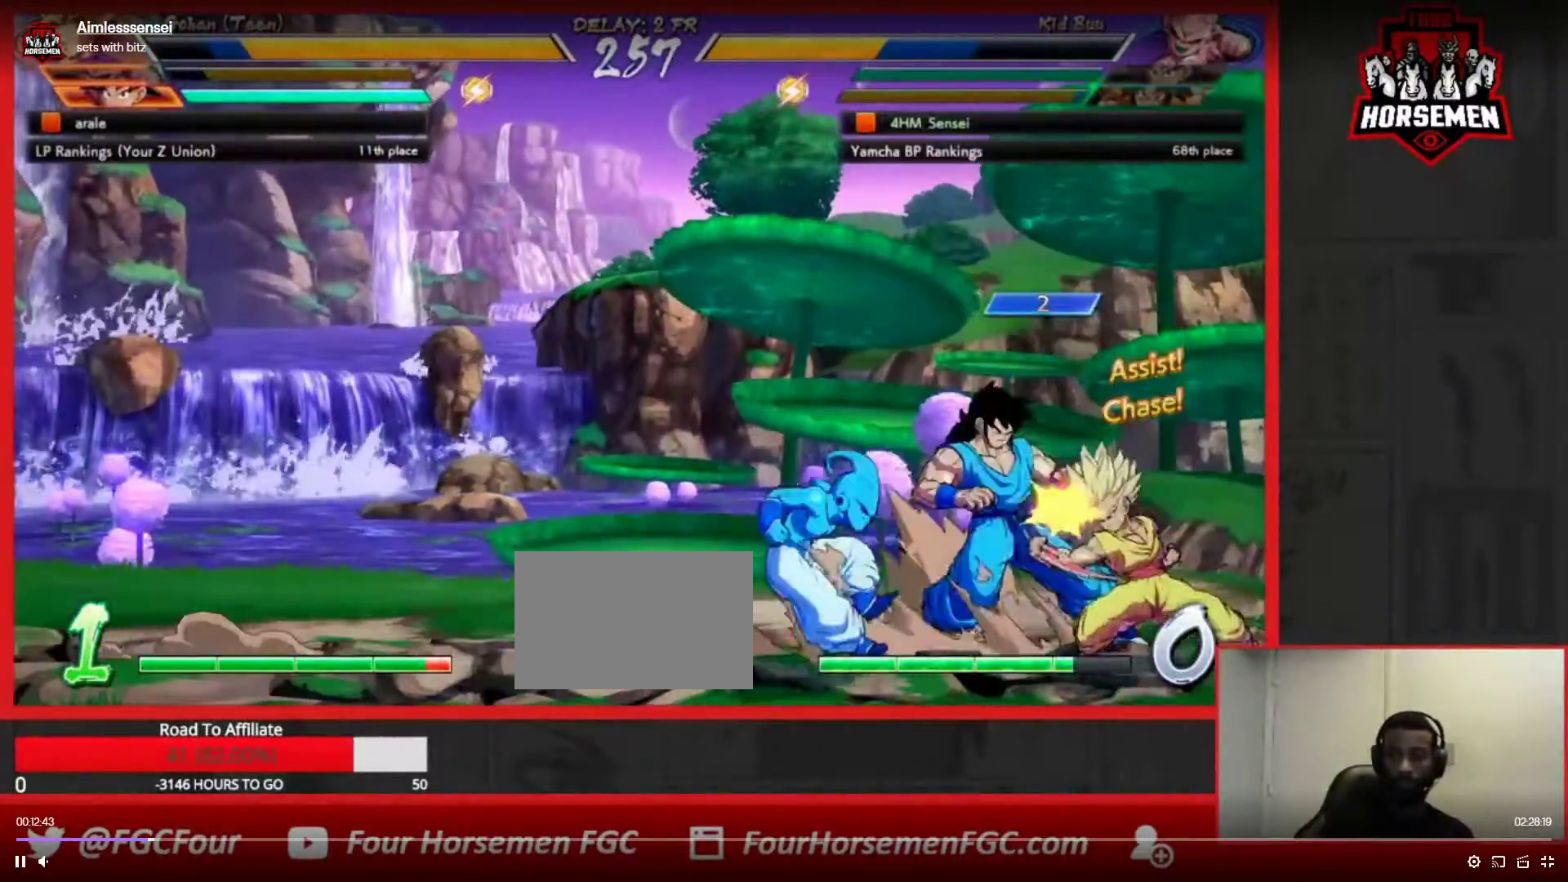
{"dt_ms": 500, "buttons": ["TRIANGLE"], "left_stick": "center"}
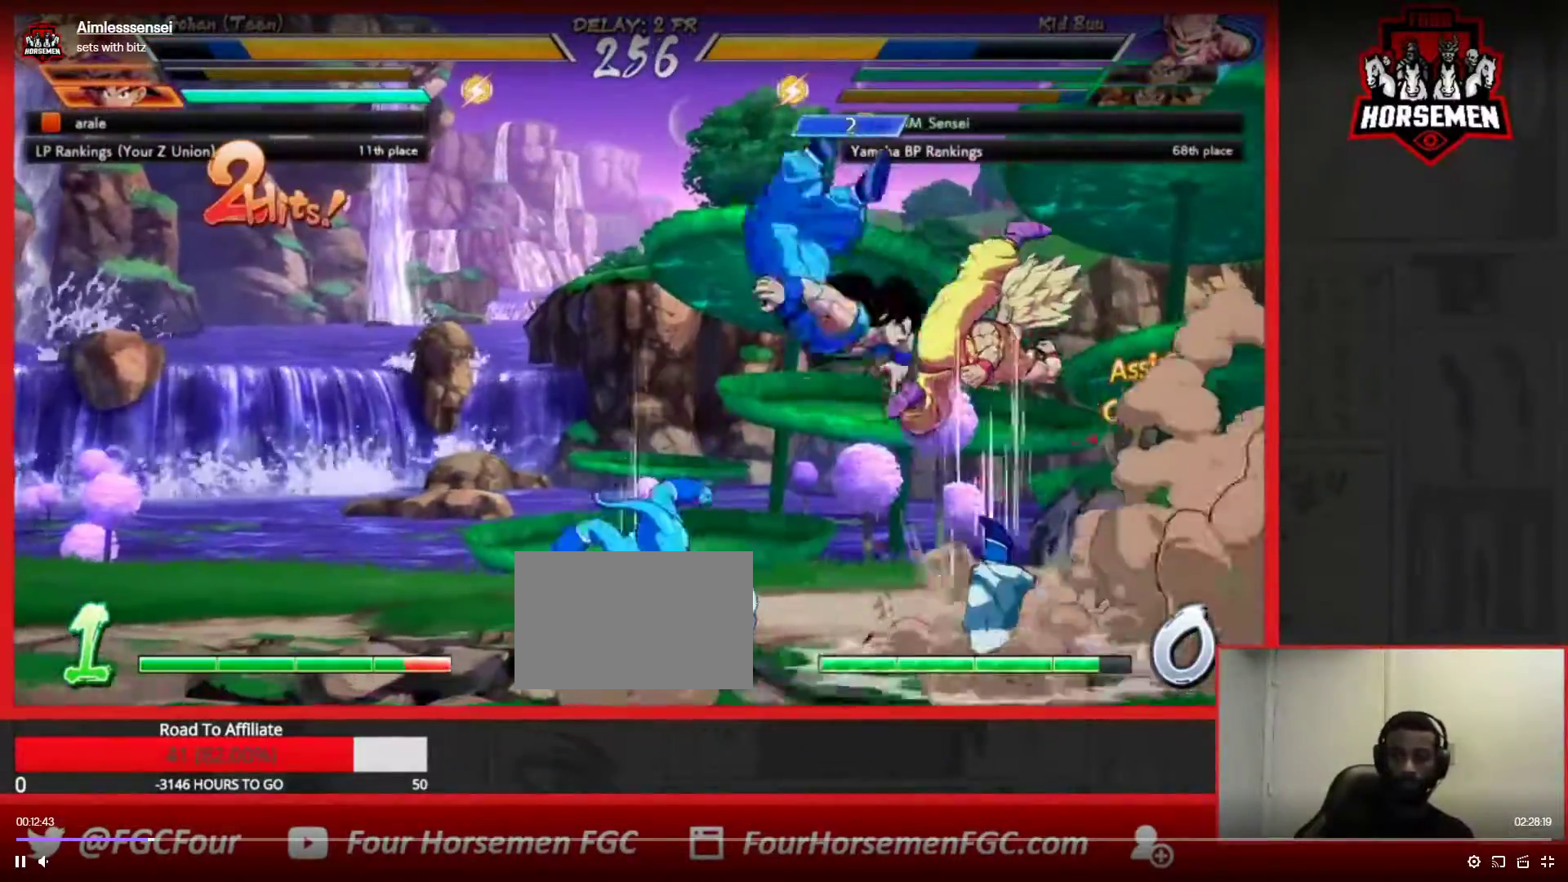
{"dt_ms": 500, "buttons": [], "left_stick": "left", "events": [[83, "TRIANGLE", "up"], [150, "left_stick", "left"]]}
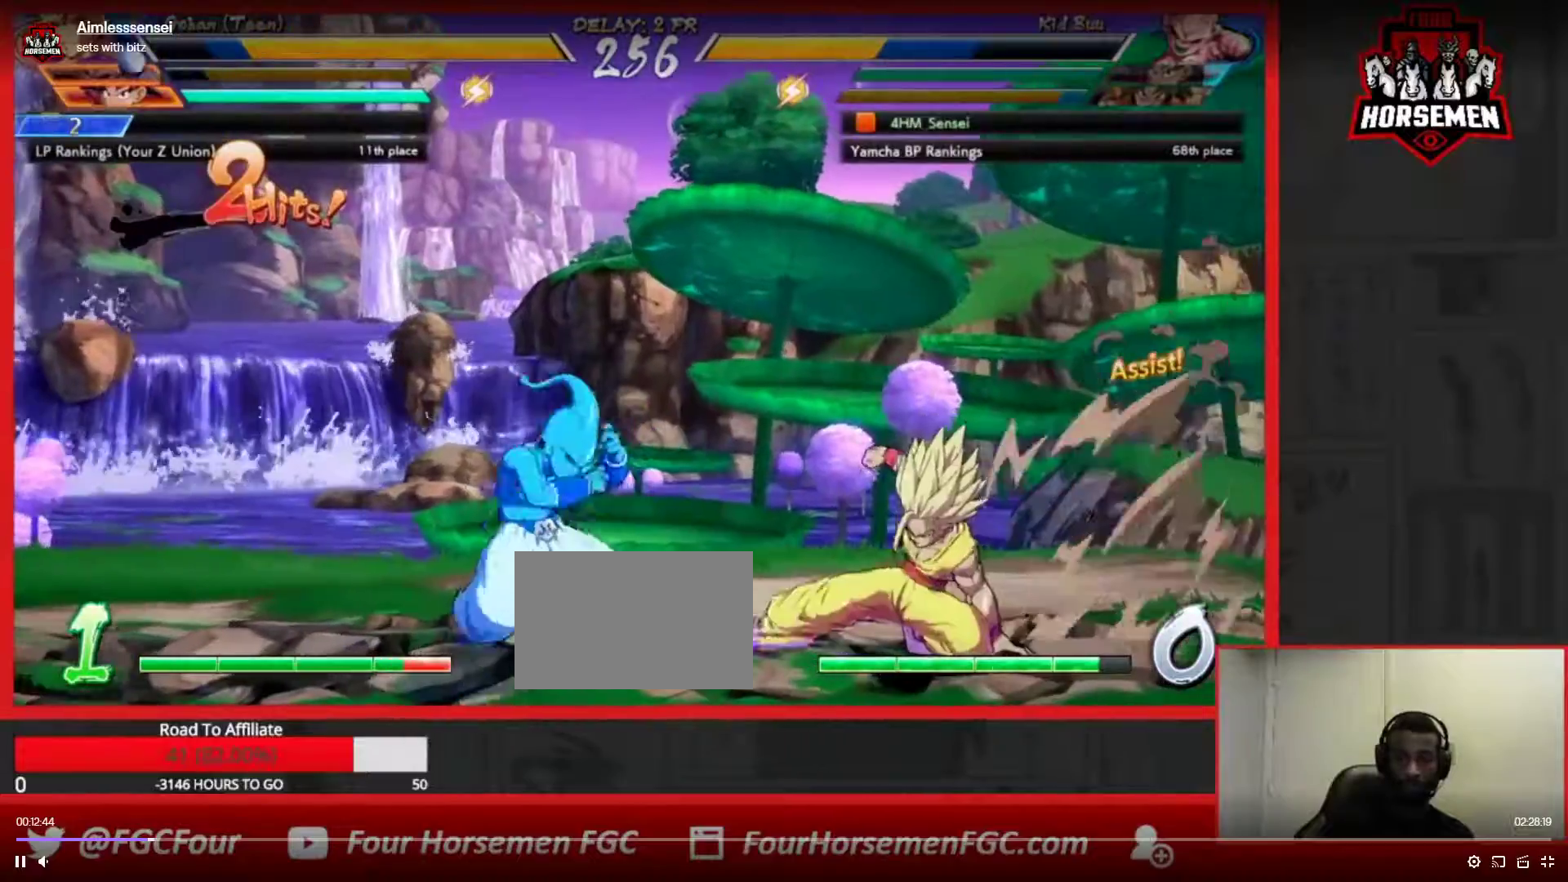
{"dt_ms": 1000, "buttons": [], "left_stick": "down-left"}
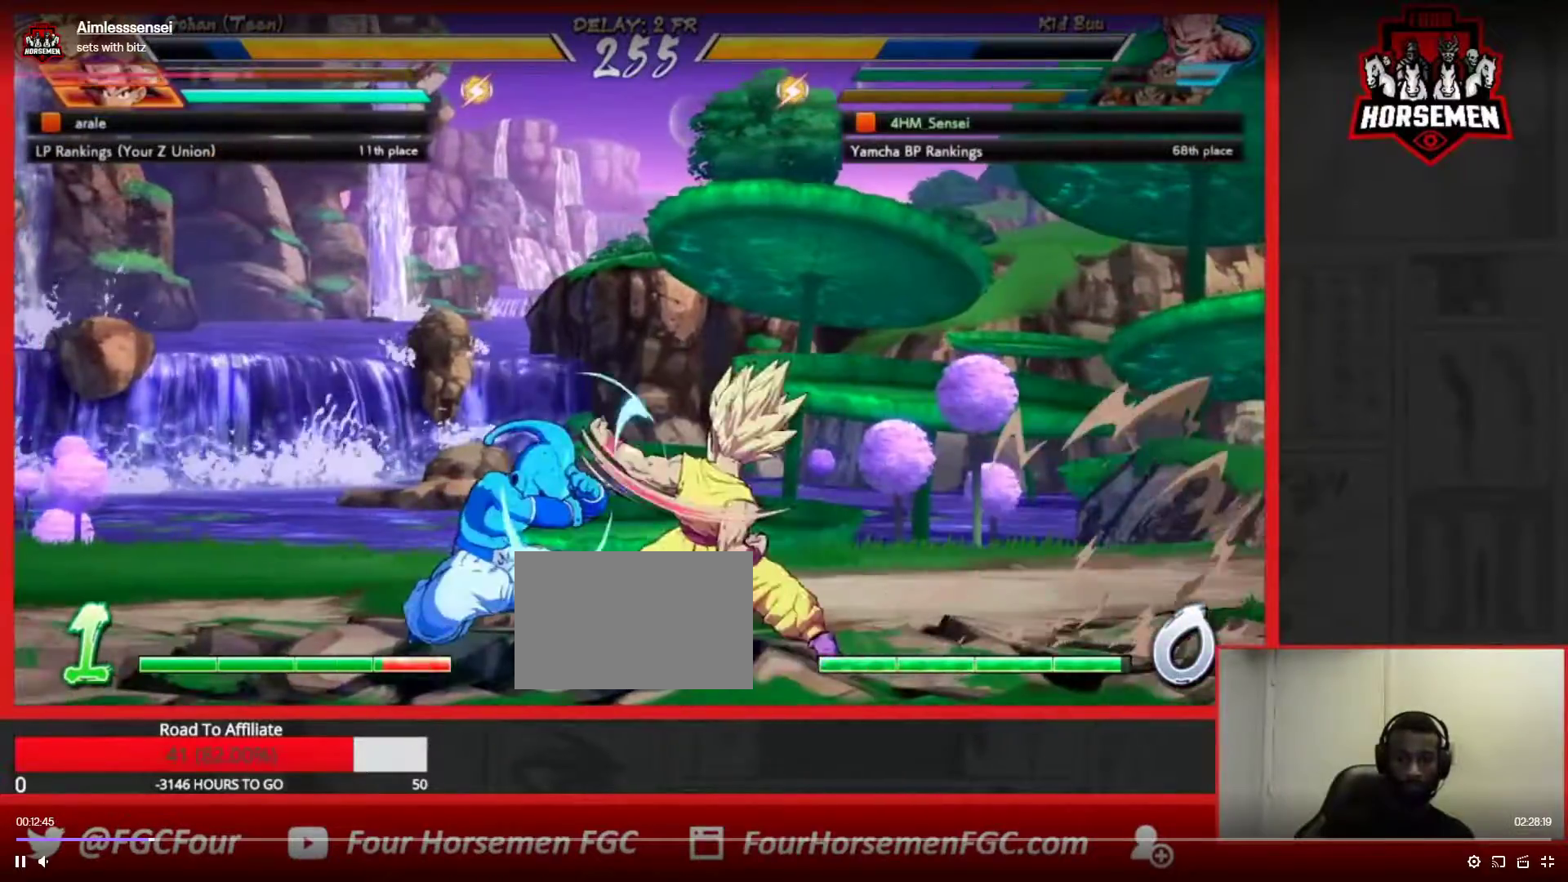
{"dt_ms": 500, "buttons": [], "left_stick": "left", "events": [[83, "left_stick", "left"], [233, "CROSS", "down"], [300, "CROSS", "up"]]}
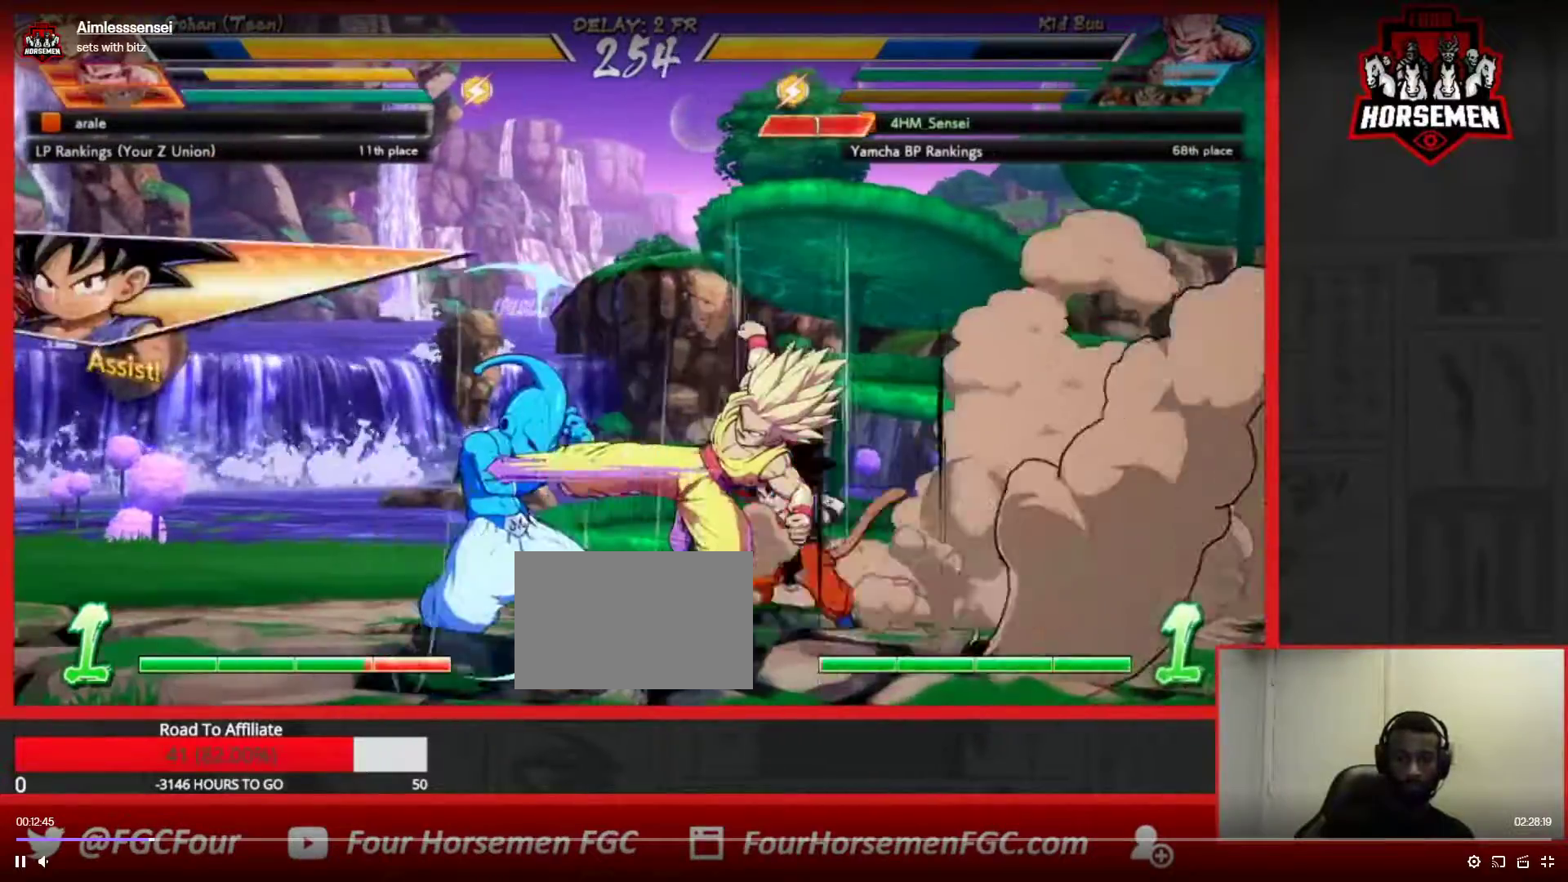
{"dt_ms": 500, "buttons": [], "left_stick": "left", "events": []}
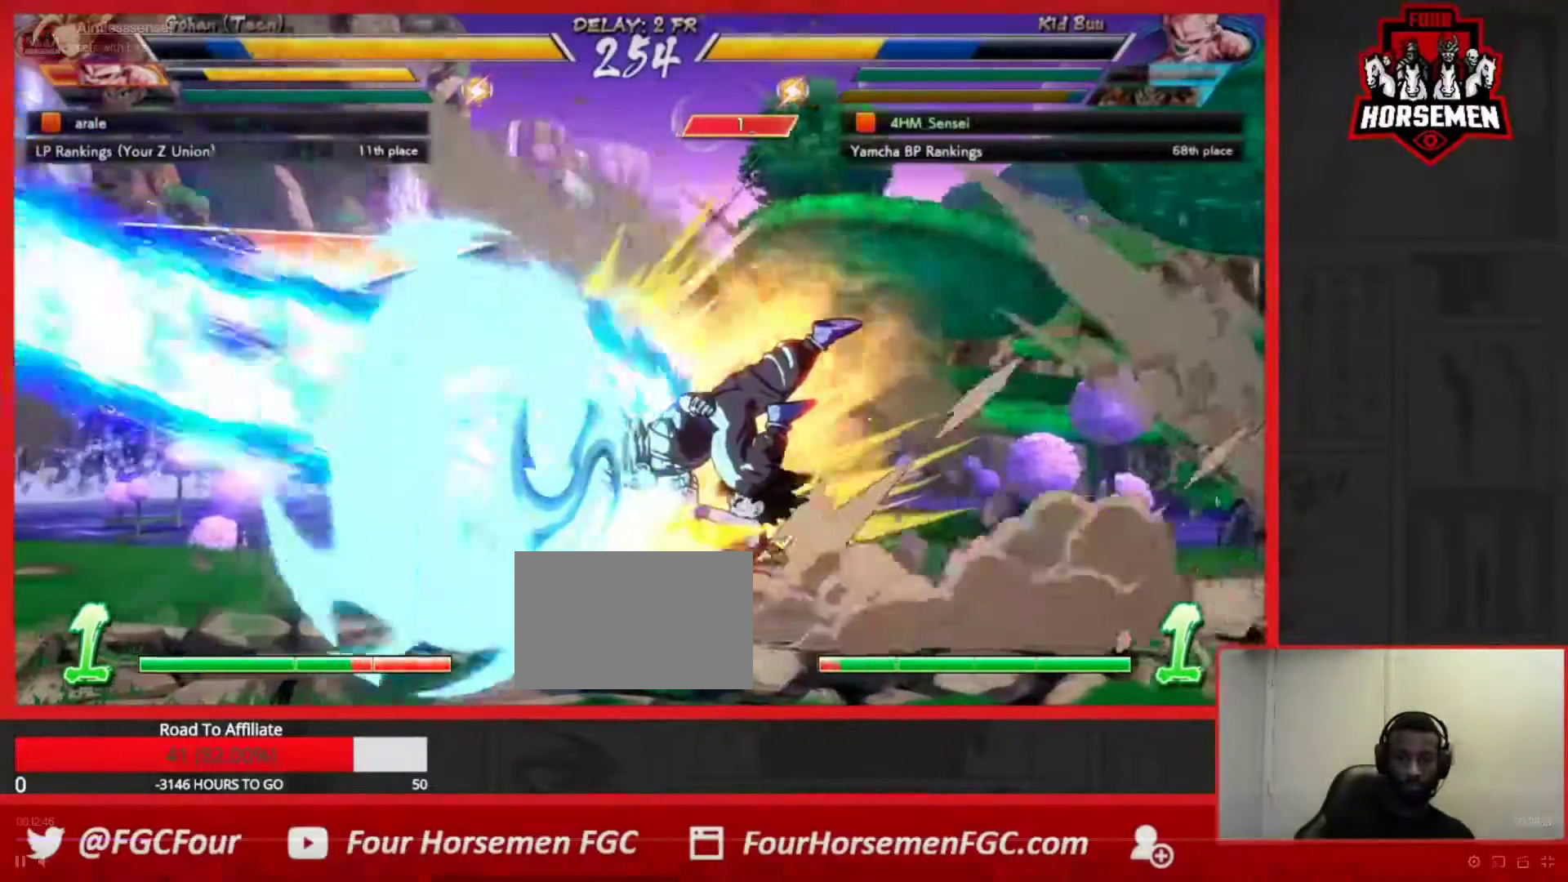
{"dt_ms": 500, "buttons": [], "left_stick": "up-left", "events": [[333, "left_stick", "up-left"]]}
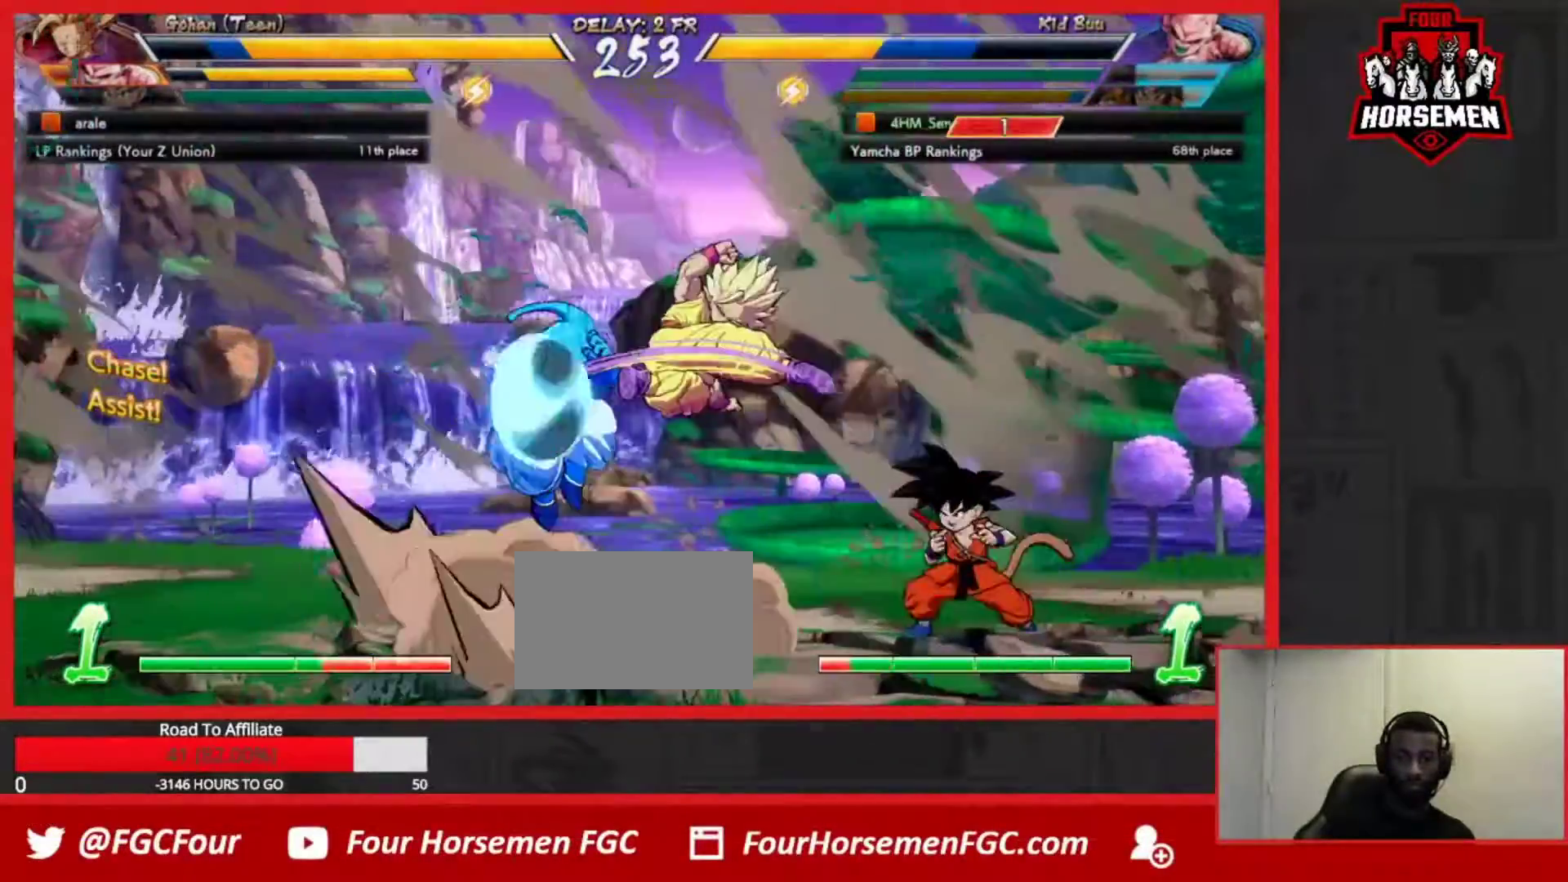
{"dt_ms": 500, "buttons": [], "left_stick": "down-left", "events": [[200, "left_stick", "left"], [383, "left_stick", "down-left"]]}
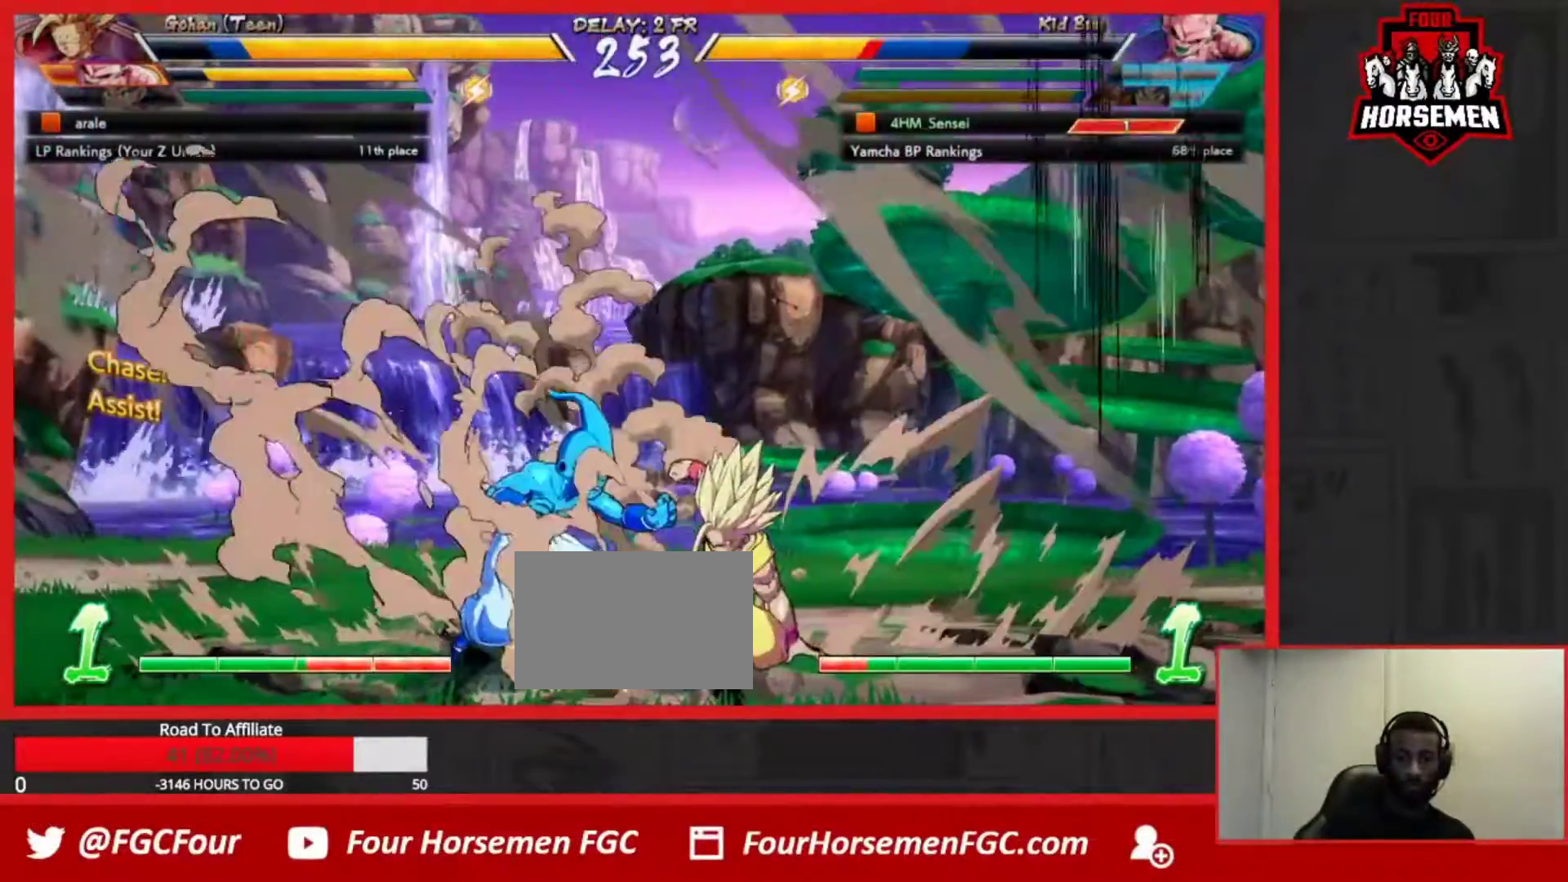
{"dt_ms": 500, "buttons": [], "left_stick": "down-left", "events": []}
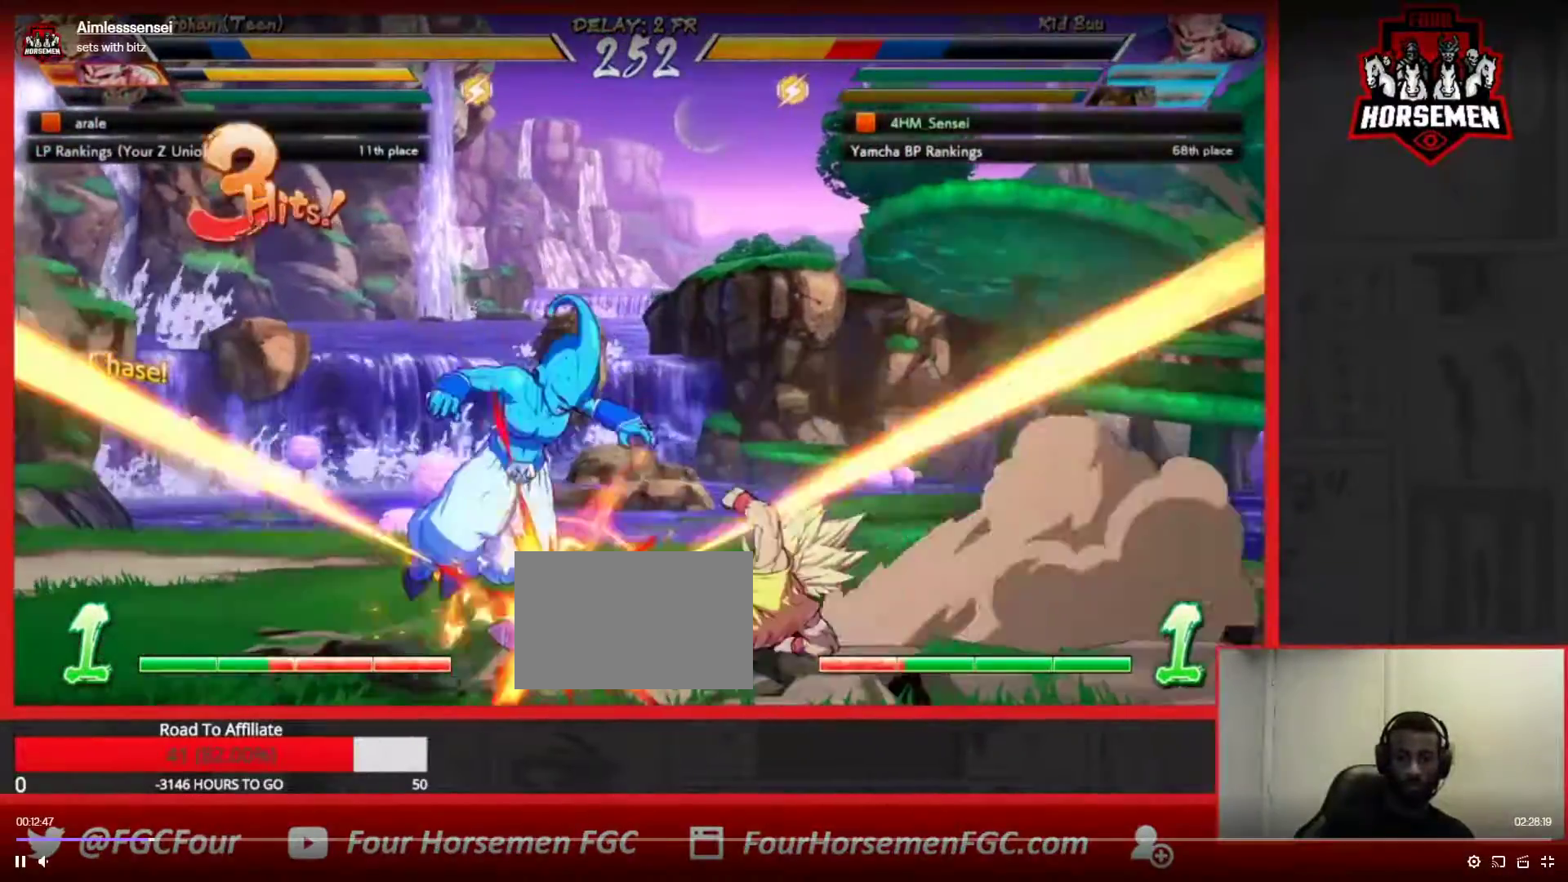
{"dt_ms": 500, "buttons": [], "left_stick": "down-left", "events": [[100, "R1", "down"], [150, "TRIANGLE", "down"], [167, "SQUARE", "down"], [450, "SQUARE", "up"], [483, "R1", "up"], [483, "TRIANGLE", "up"]]}
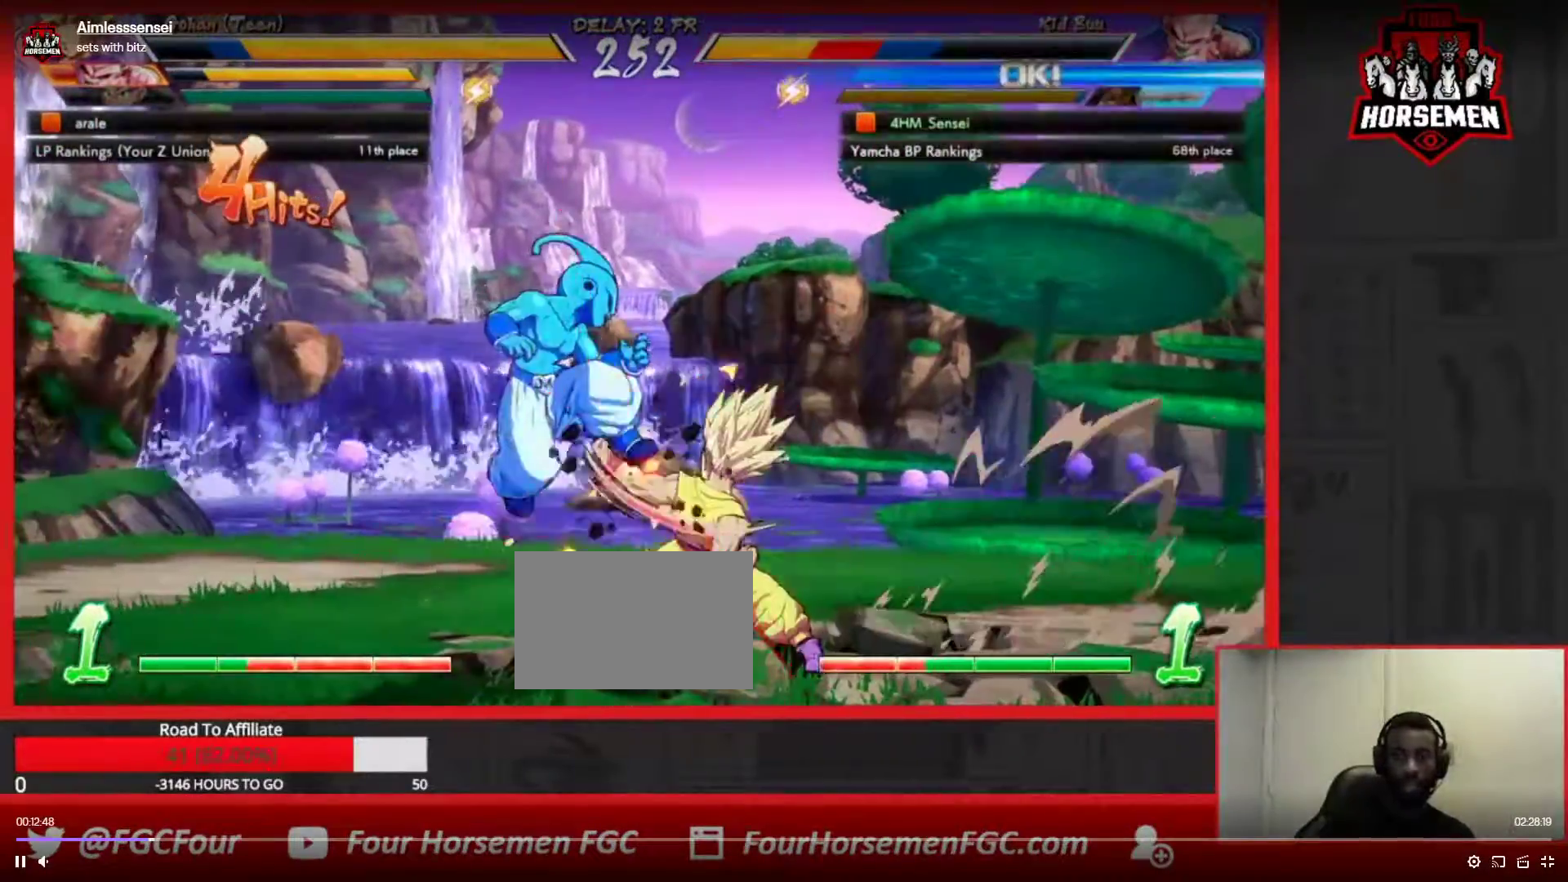
{"dt_ms": 500, "buttons": ["SQUARE", "TRIANGLE", "R1"], "left_stick": "down-left", "events": [[200, "R1", "down"], [217, "TRIANGLE", "down"], [267, "SQUARE", "down"]]}
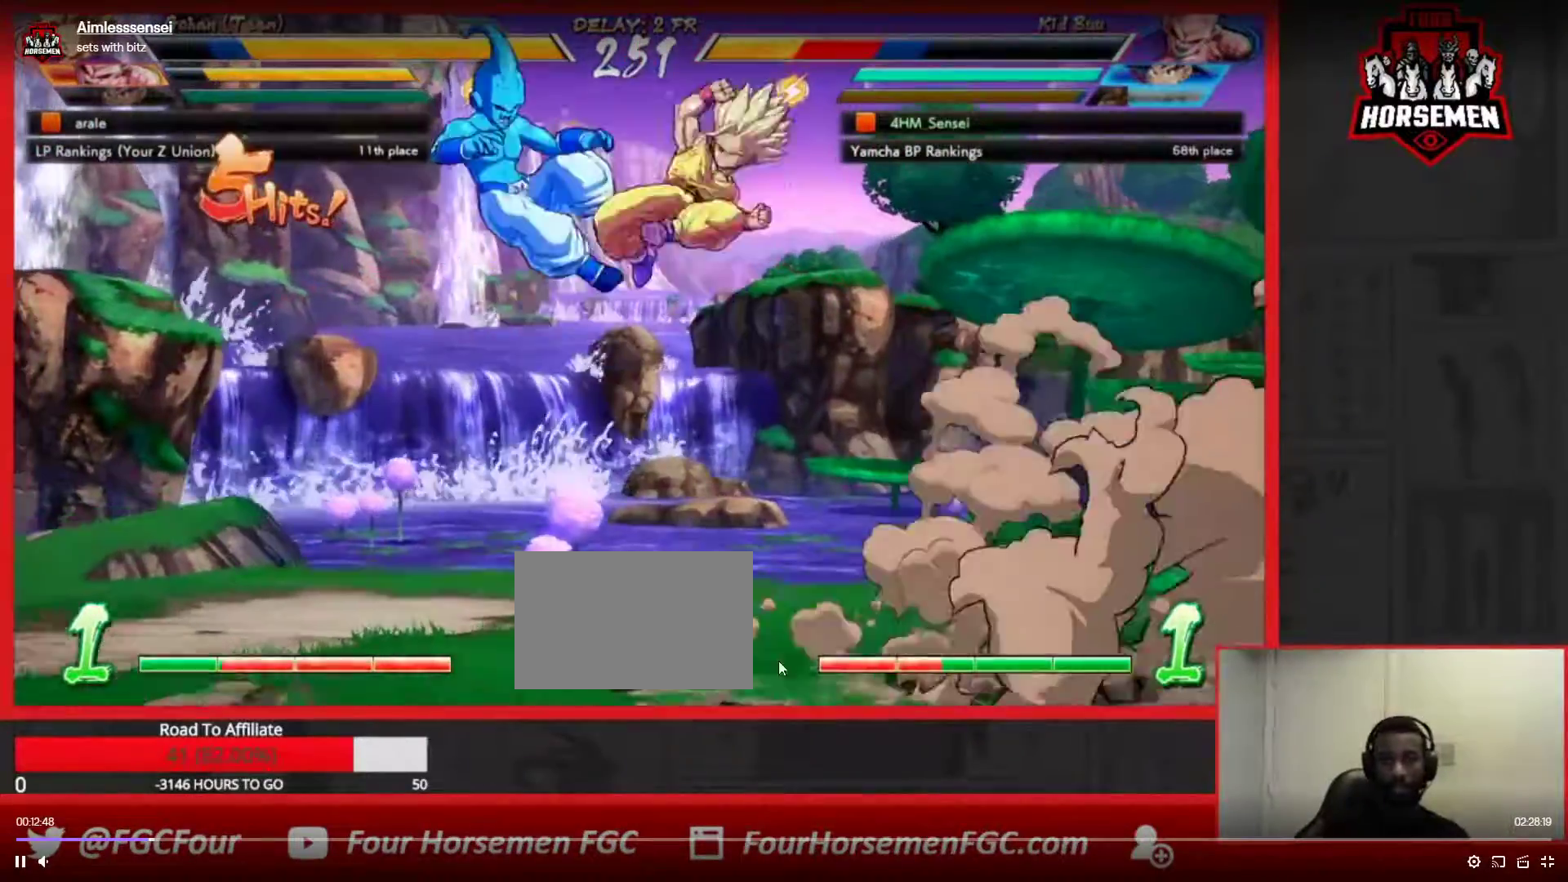
{"dt_ms": 500, "buttons": ["SQUARE", "TRIANGLE", "R1"], "left_stick": "center", "events": [[233, "SQUARE", "up"], [233, "TRIANGLE", "up"], [250, "R1", "up"], [400, "R1", "down"], [433, "TRIANGLE", "down"], [467, "SQUARE", "down"], [467, "left_stick", "center"]]}
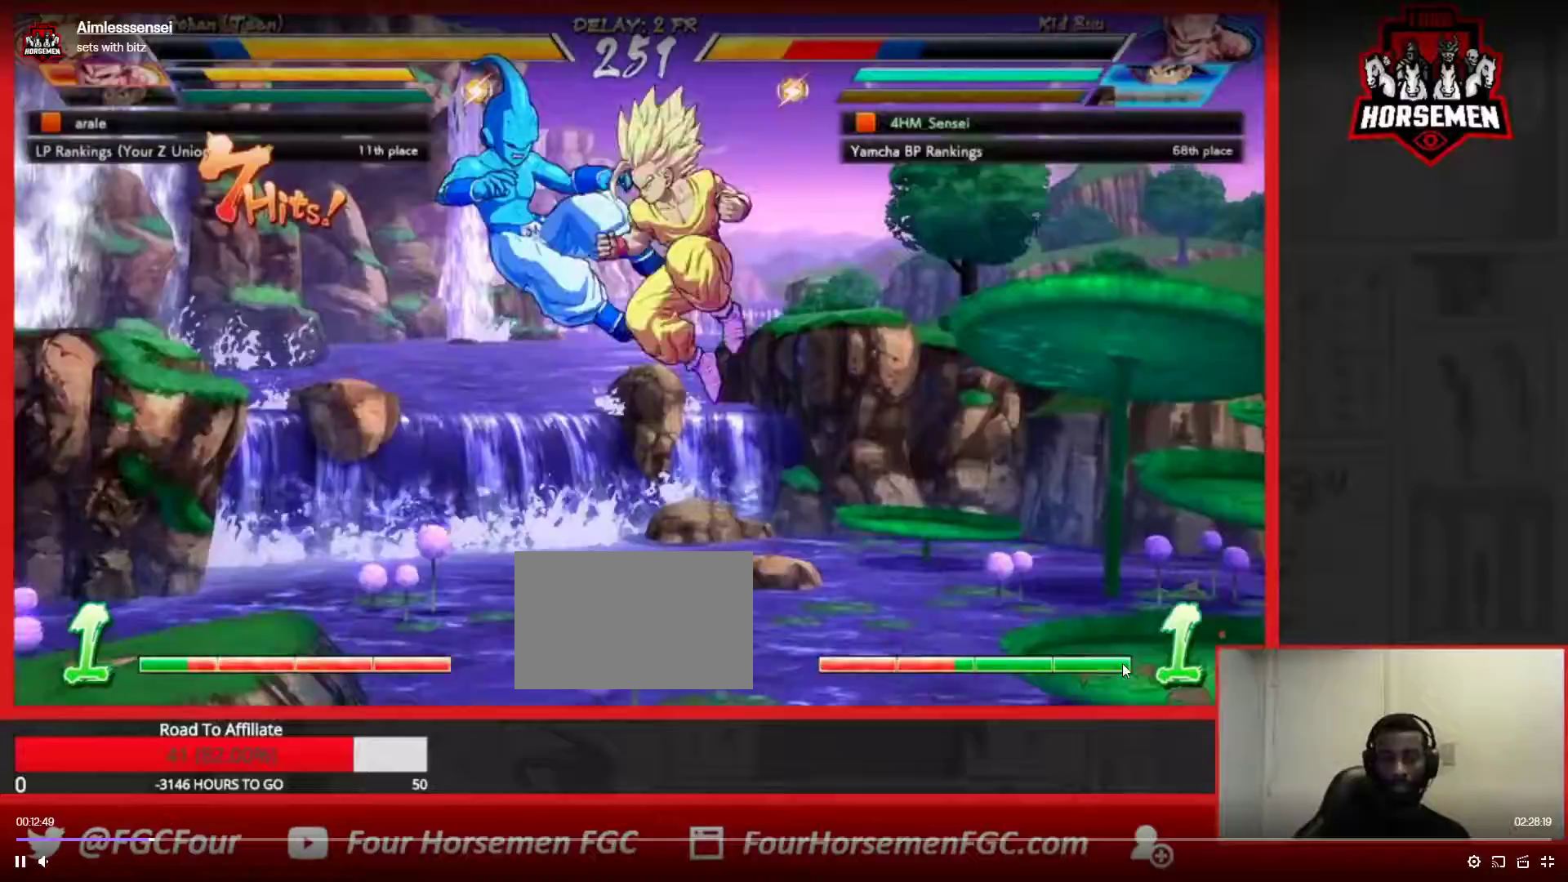
{"dt_ms": 500, "buttons": ["SQUARE", "TRIANGLE", "R1"], "left_stick": "center", "events": [[83, "left_stick", "down-left"], [217, "R1", "up"], [217, "SQUARE", "up"], [217, "TRIANGLE", "up"], [350, "R1", "down"], [383, "TRIANGLE", "down"], [417, "SQUARE", "down"], [500, "left_stick", "center"]]}
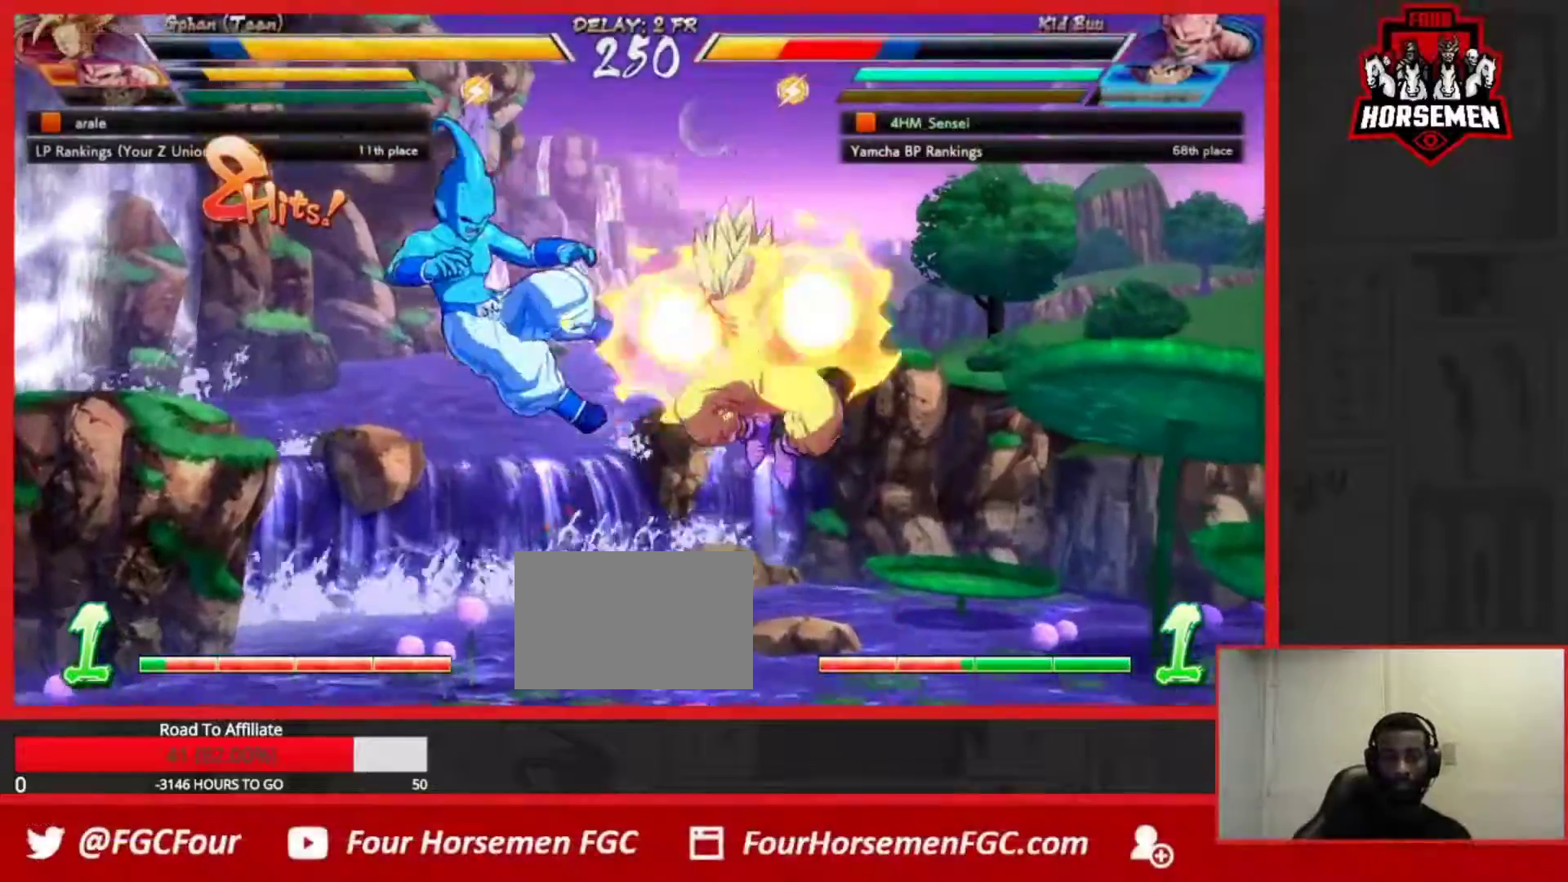
{"dt_ms": 1000, "buttons": ["SQUARE", "TRIANGLE", "R1"], "left_stick": "down-left"}
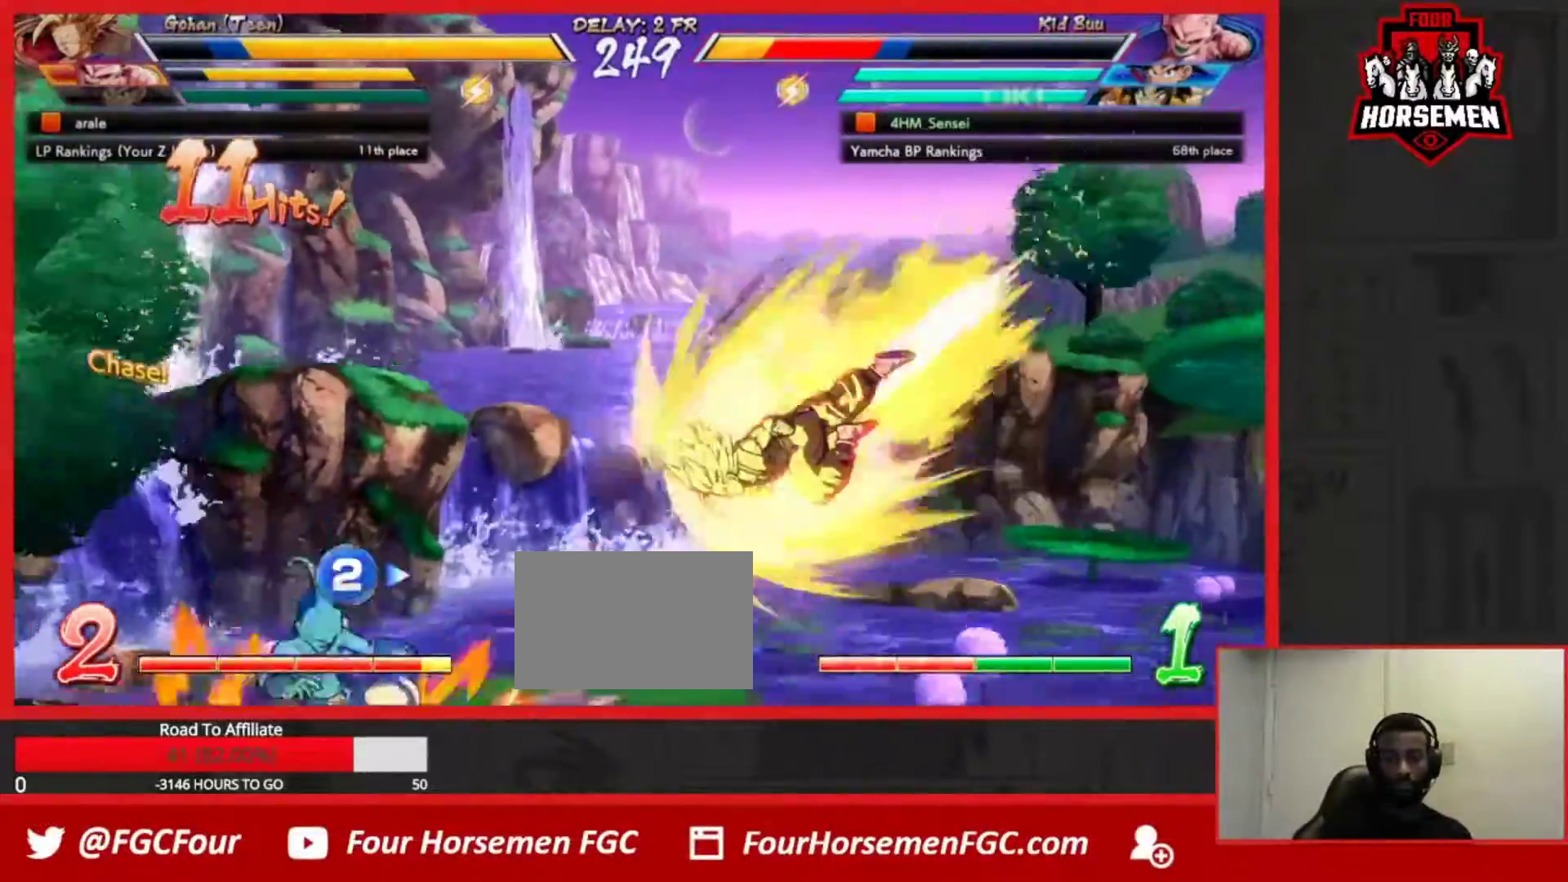
{"dt_ms": 500, "buttons": ["SQUARE", "TRIANGLE", "R1"], "left_stick": "down-left"}
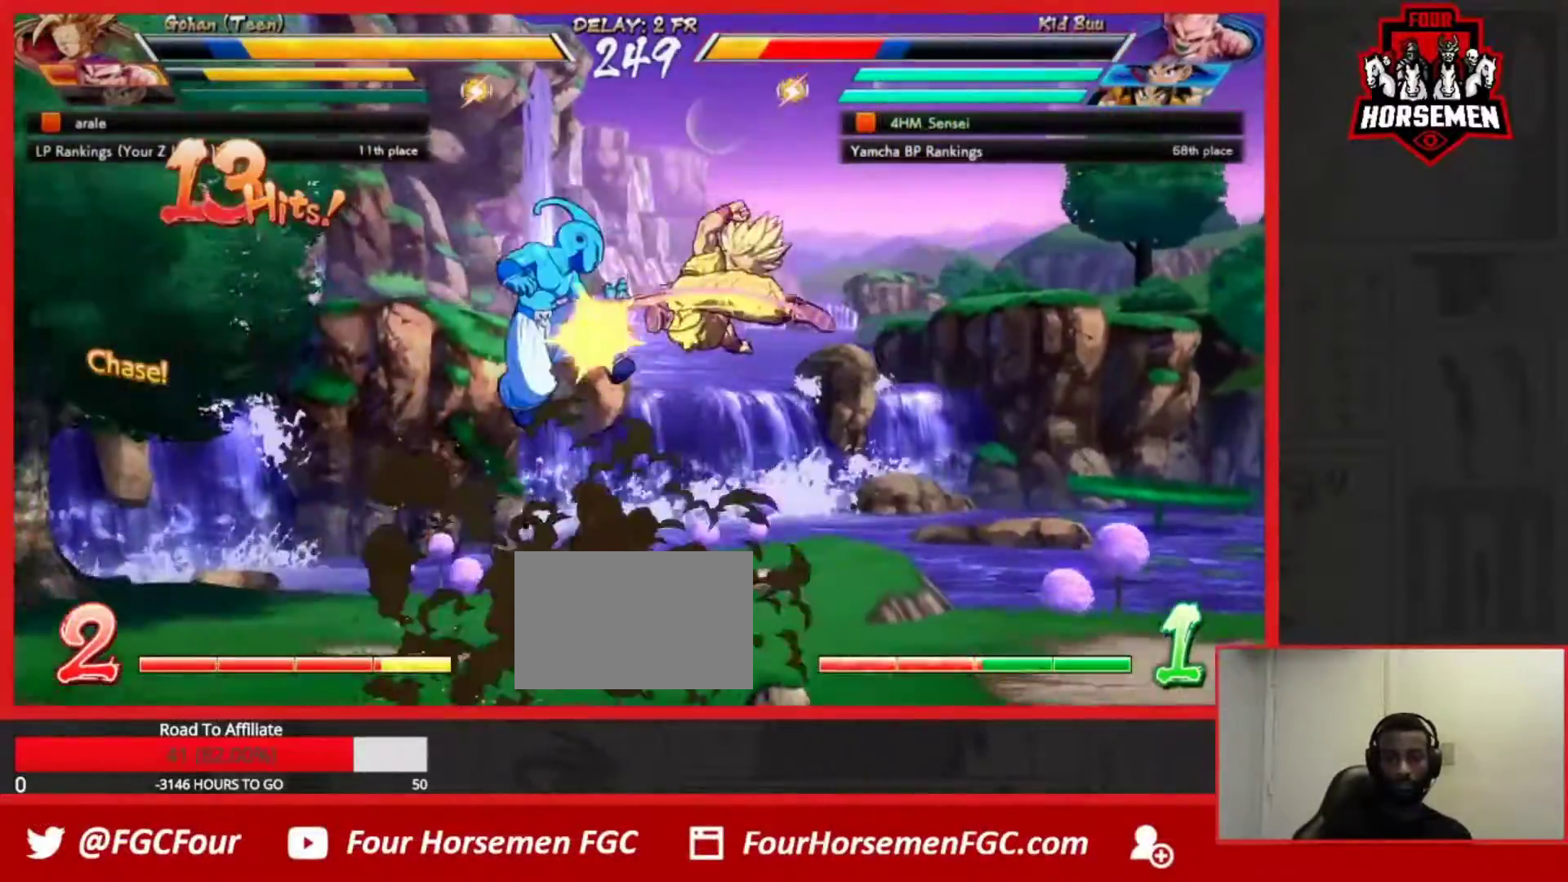
{"dt_ms": 500, "buttons": ["SQUARE", "TRIANGLE"], "left_stick": "down-left", "events": [[67, "SQUARE", "up"], [67, "TRIANGLE", "up"], [83, "R1", "up"], [200, "SQUARE", "down"], [200, "TRIANGLE", "down"]]}
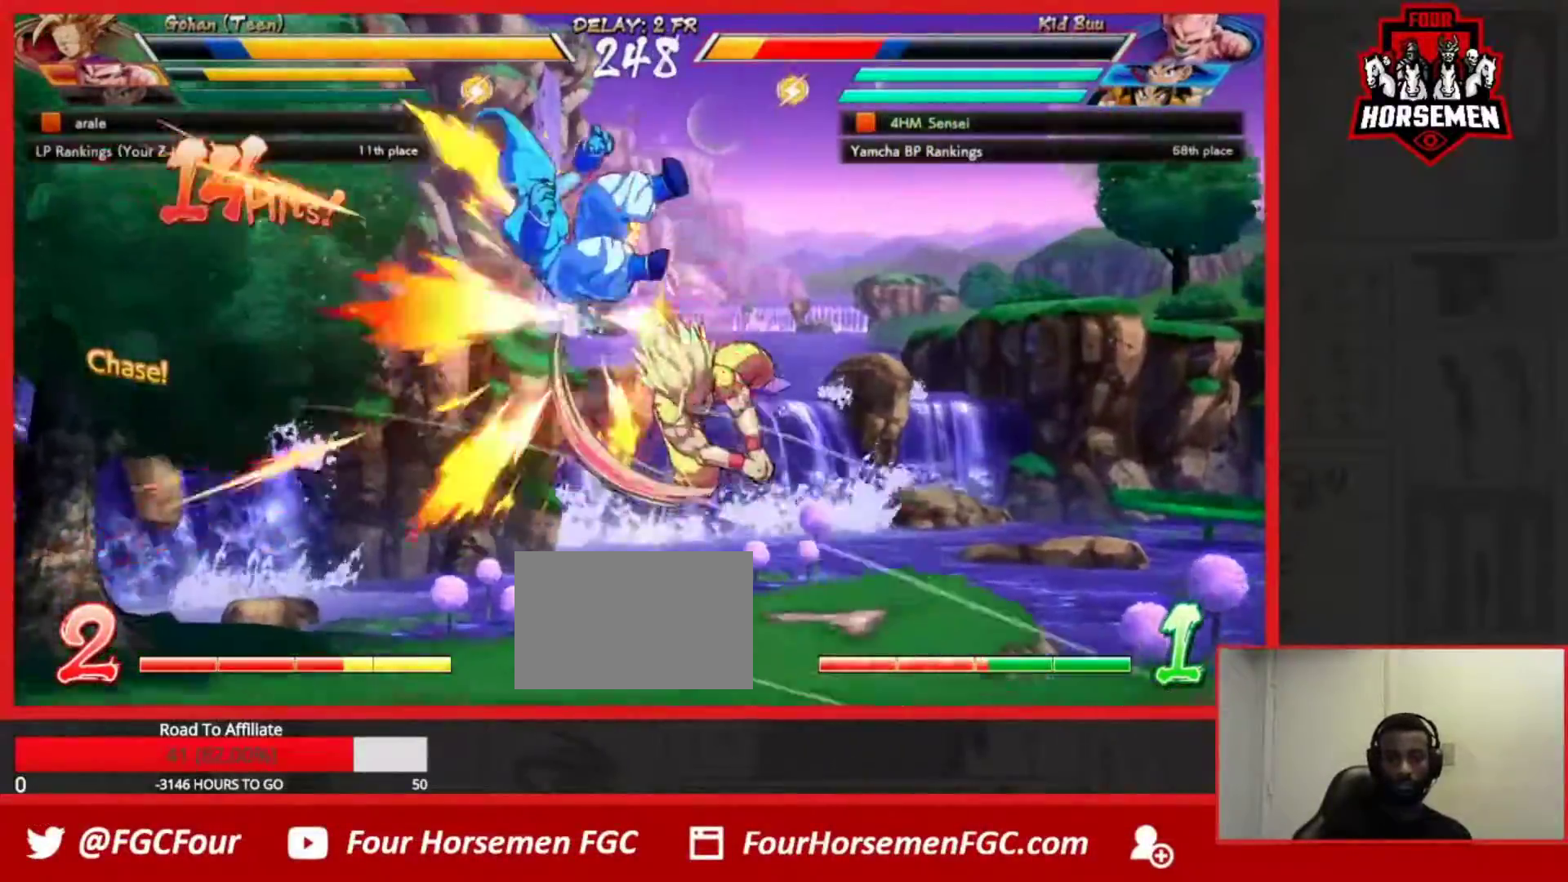
{"dt_ms": 500, "buttons": ["SQUARE", "TRIANGLE"], "left_stick": "down-left", "events": []}
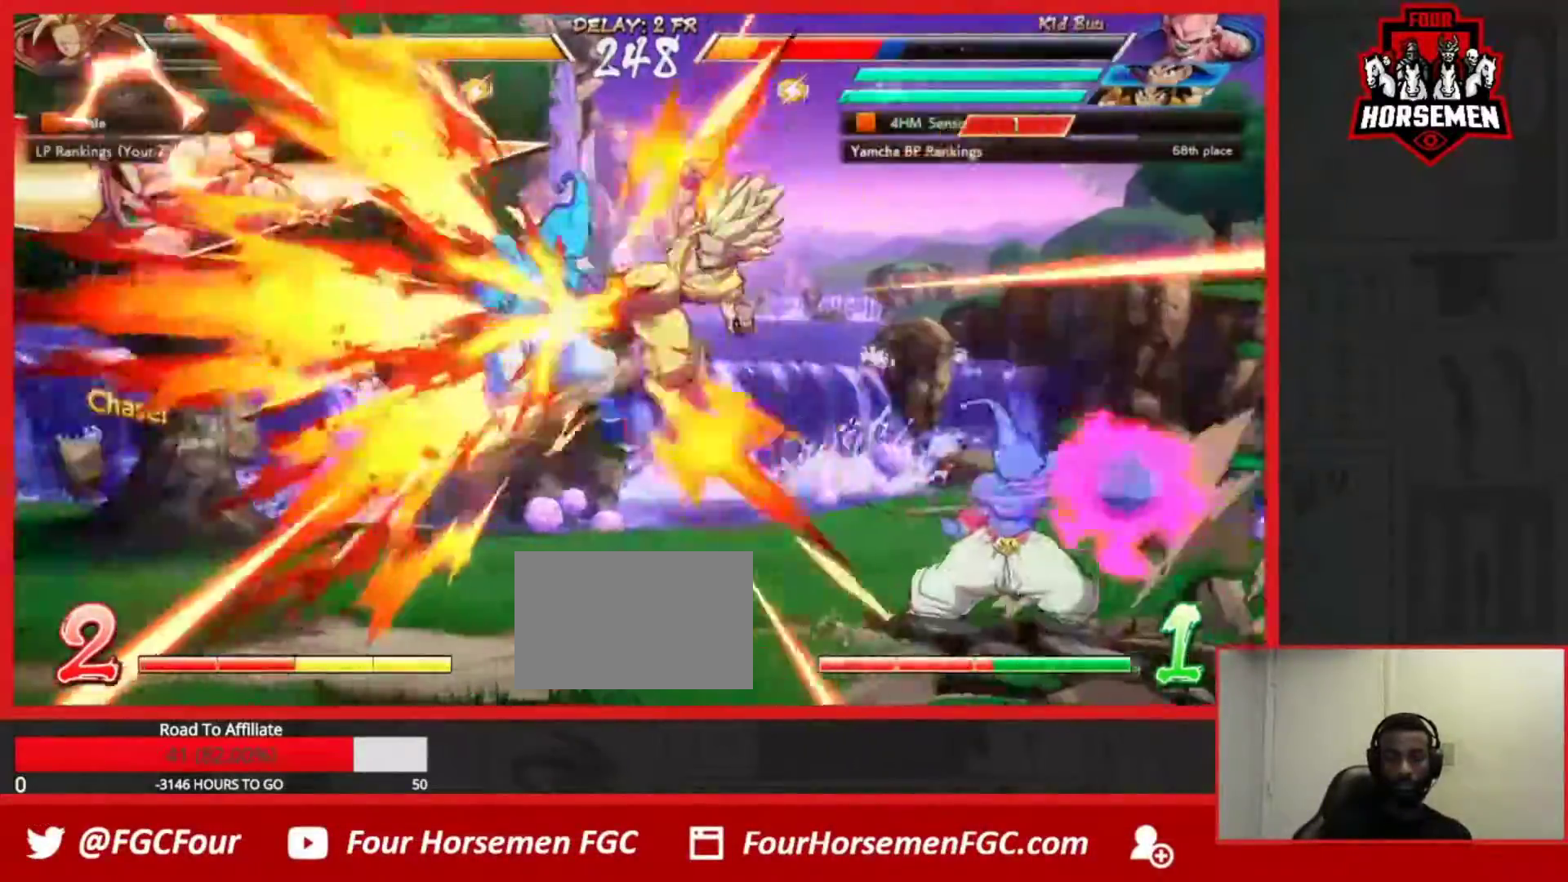
{"dt_ms": 500, "buttons": ["SQUARE", "TRIANGLE"], "left_stick": "down-left", "events": []}
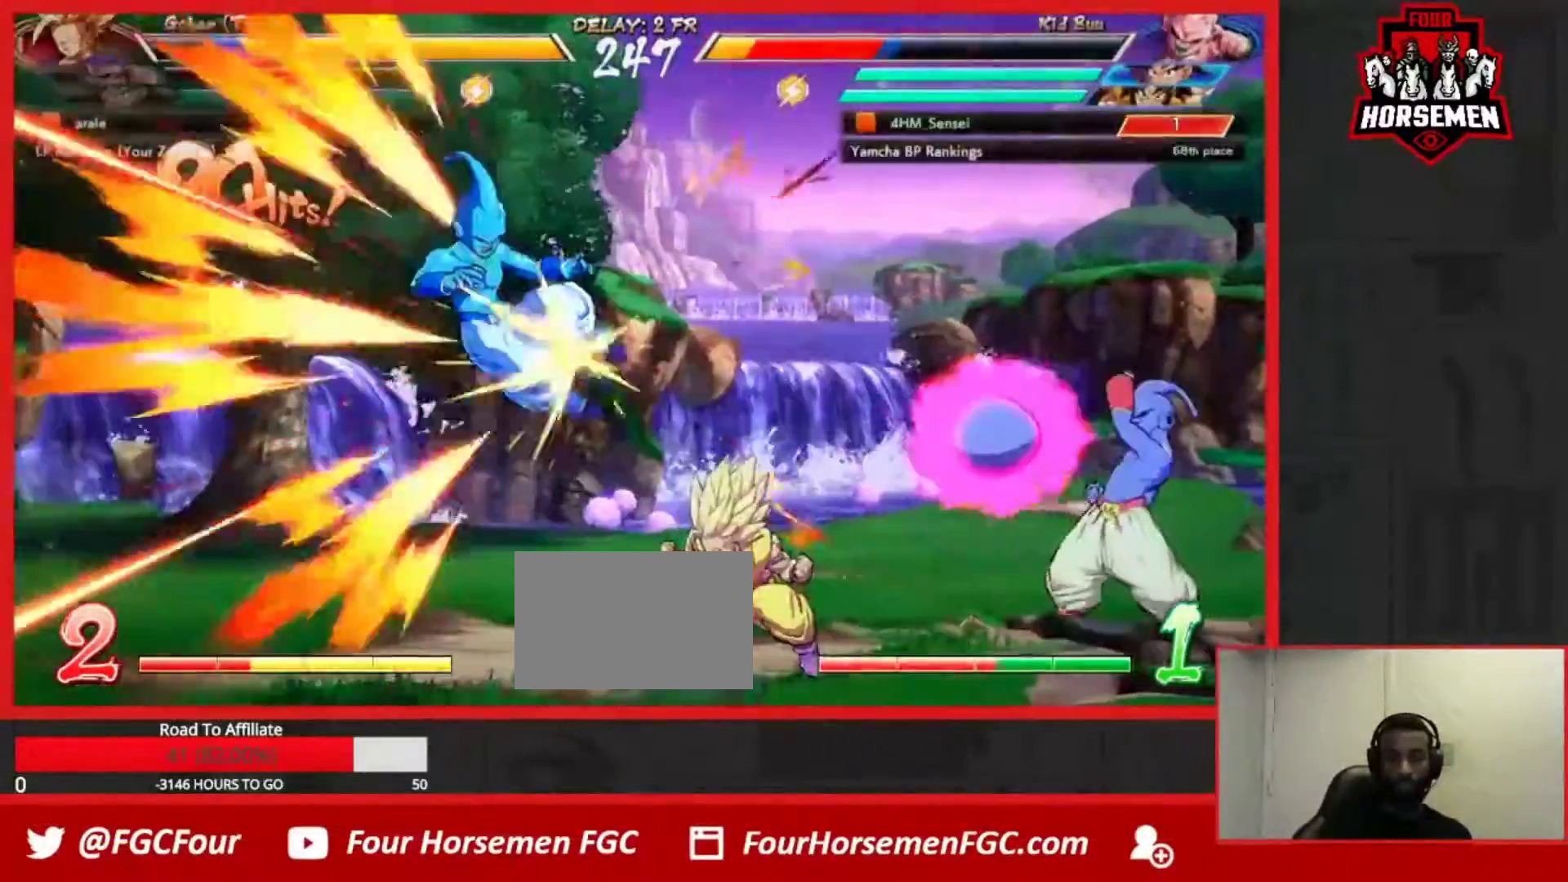
{"dt_ms": 500, "buttons": ["SQUARE", "TRIANGLE"], "left_stick": "down-left", "events": []}
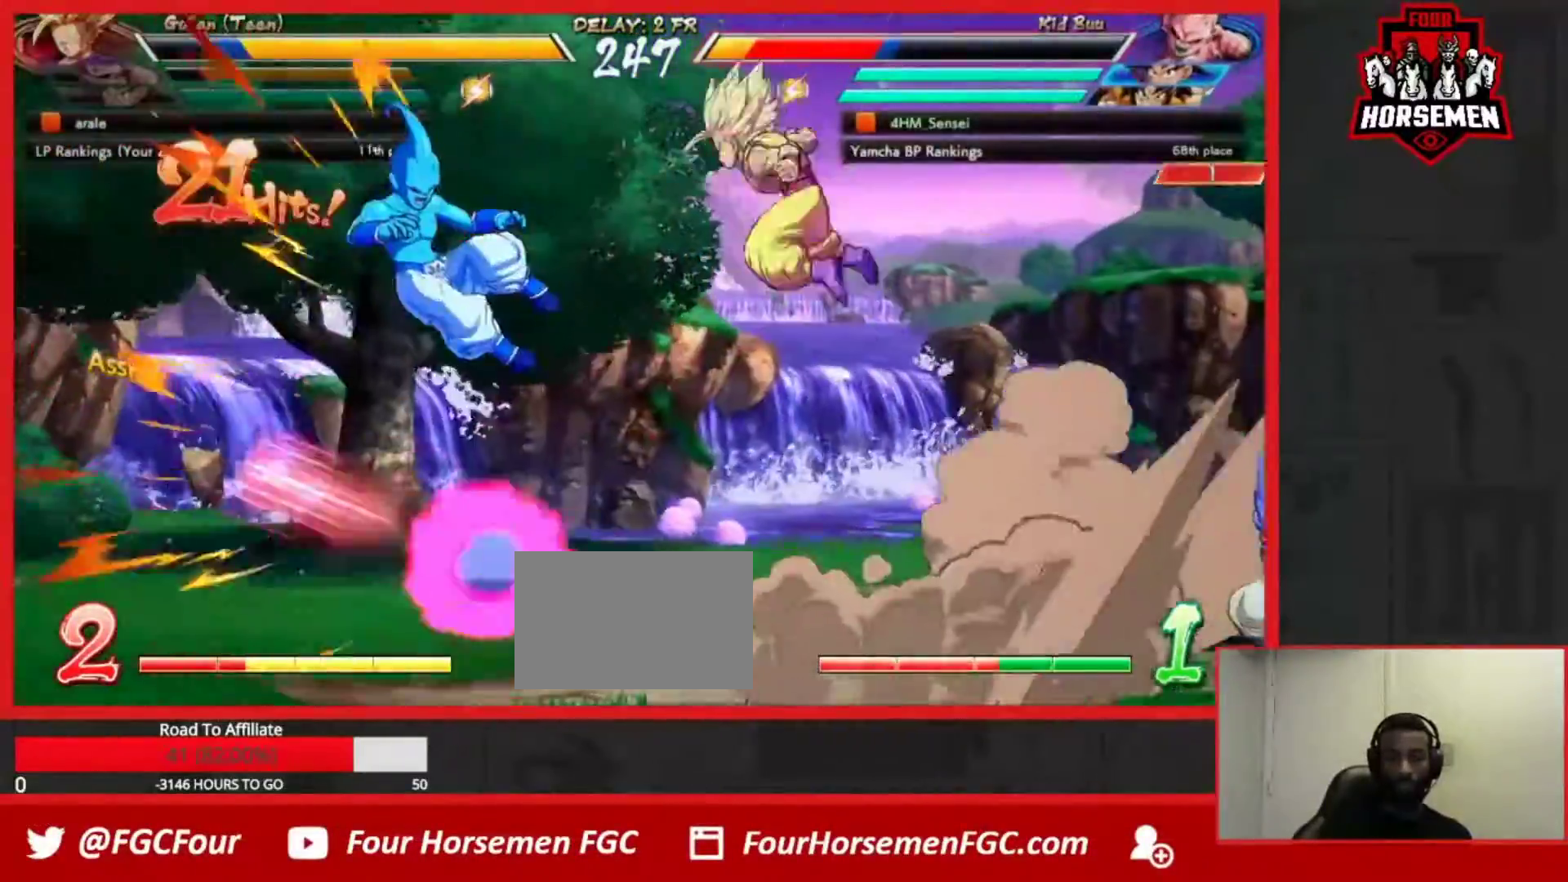
{"dt_ms": 500, "buttons": ["SQUARE", "TRIANGLE"], "left_stick": "down-left", "events": []}
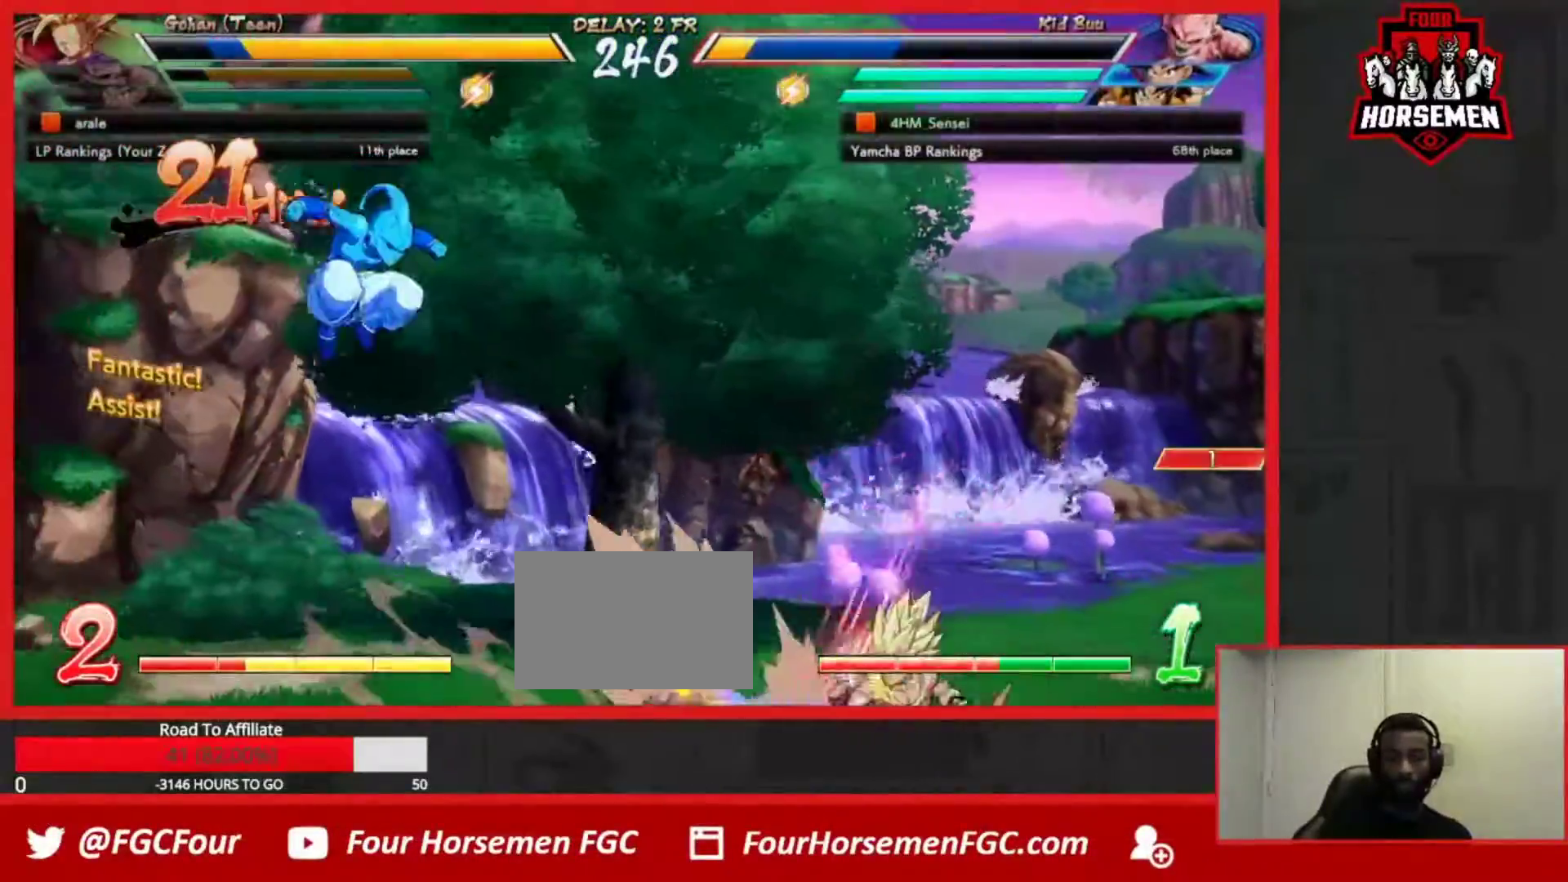
{"dt_ms": 500, "buttons": [], "left_stick": "left", "events": [[83, "SQUARE", "up"], [133, "TRIANGLE", "up"], [167, "left_stick", "up-left"], [417, "left_stick", "left"]]}
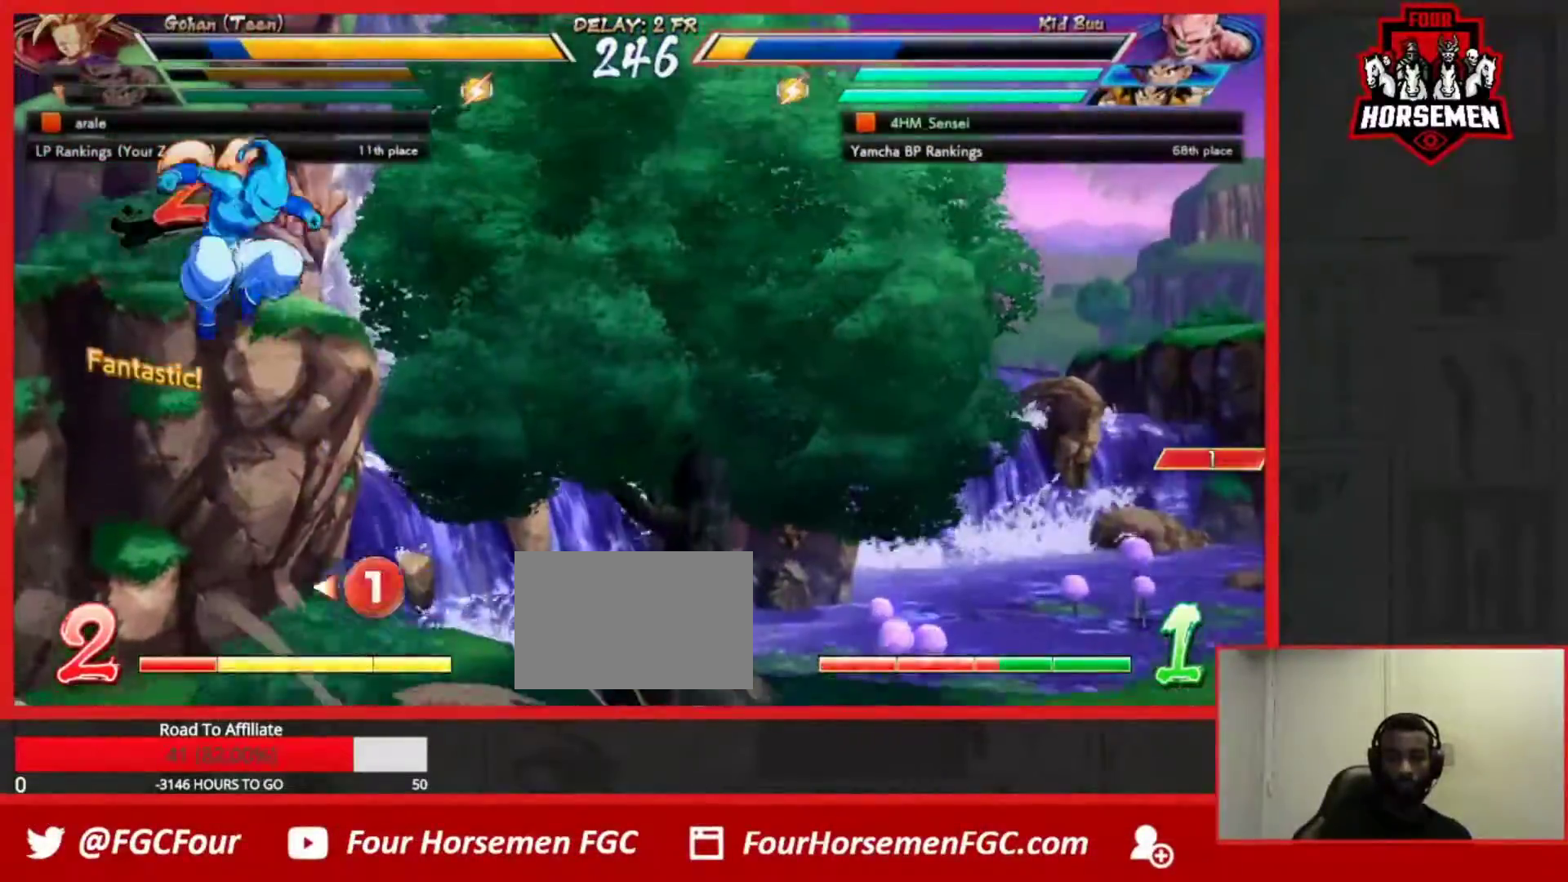
{"dt_ms": 500, "buttons": [], "left_stick": "down-left", "events": [[250, "left_stick", "down-left"]]}
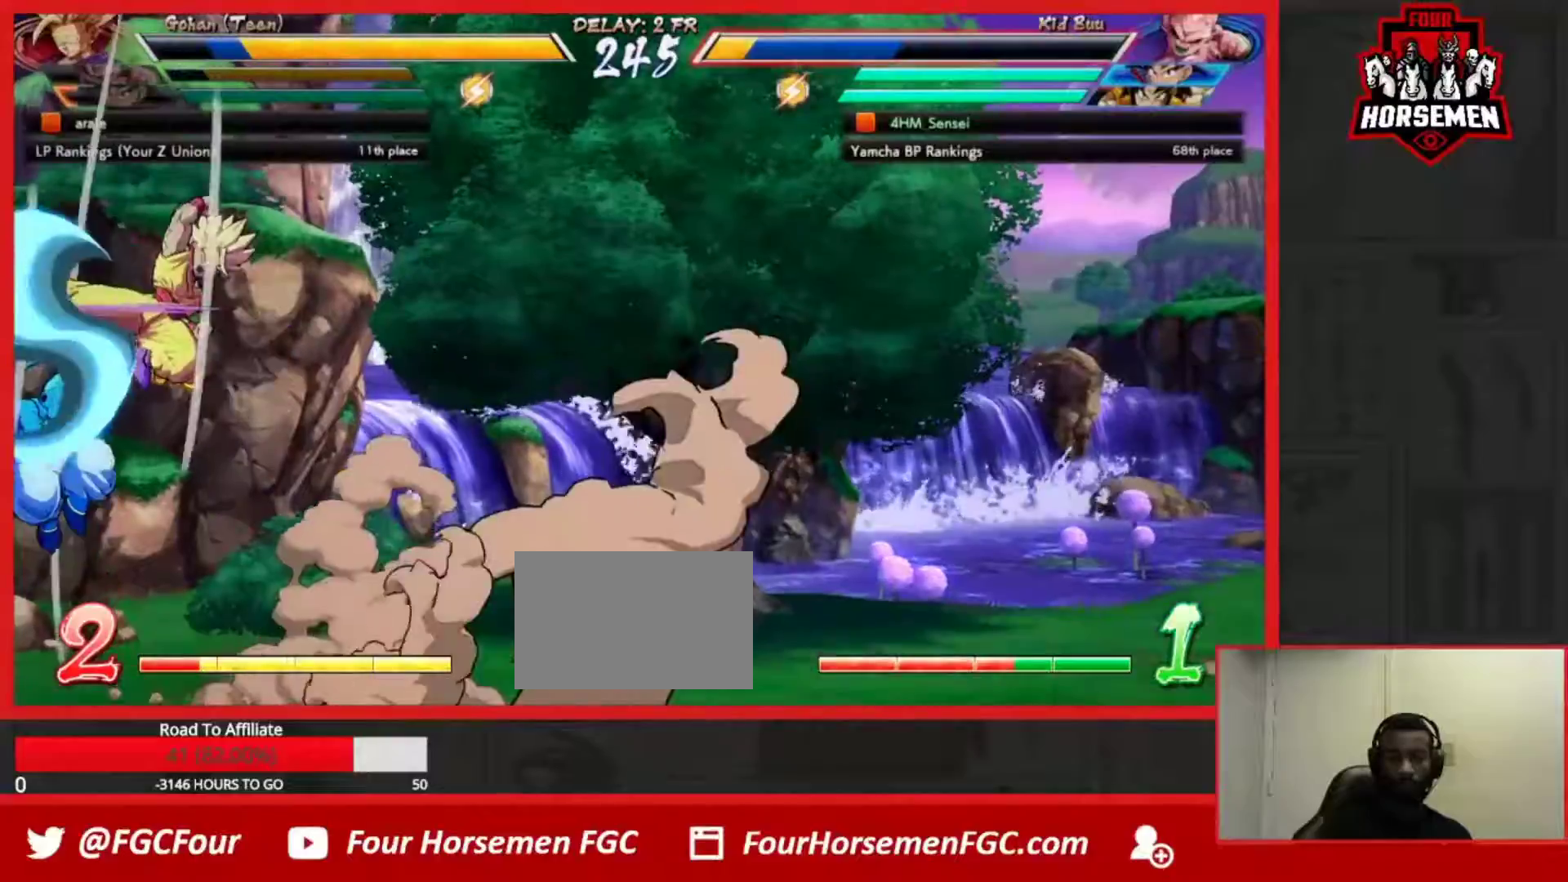
{"dt_ms": 500, "buttons": [], "left_stick": "center", "events": [[467, "left_stick", "center"]]}
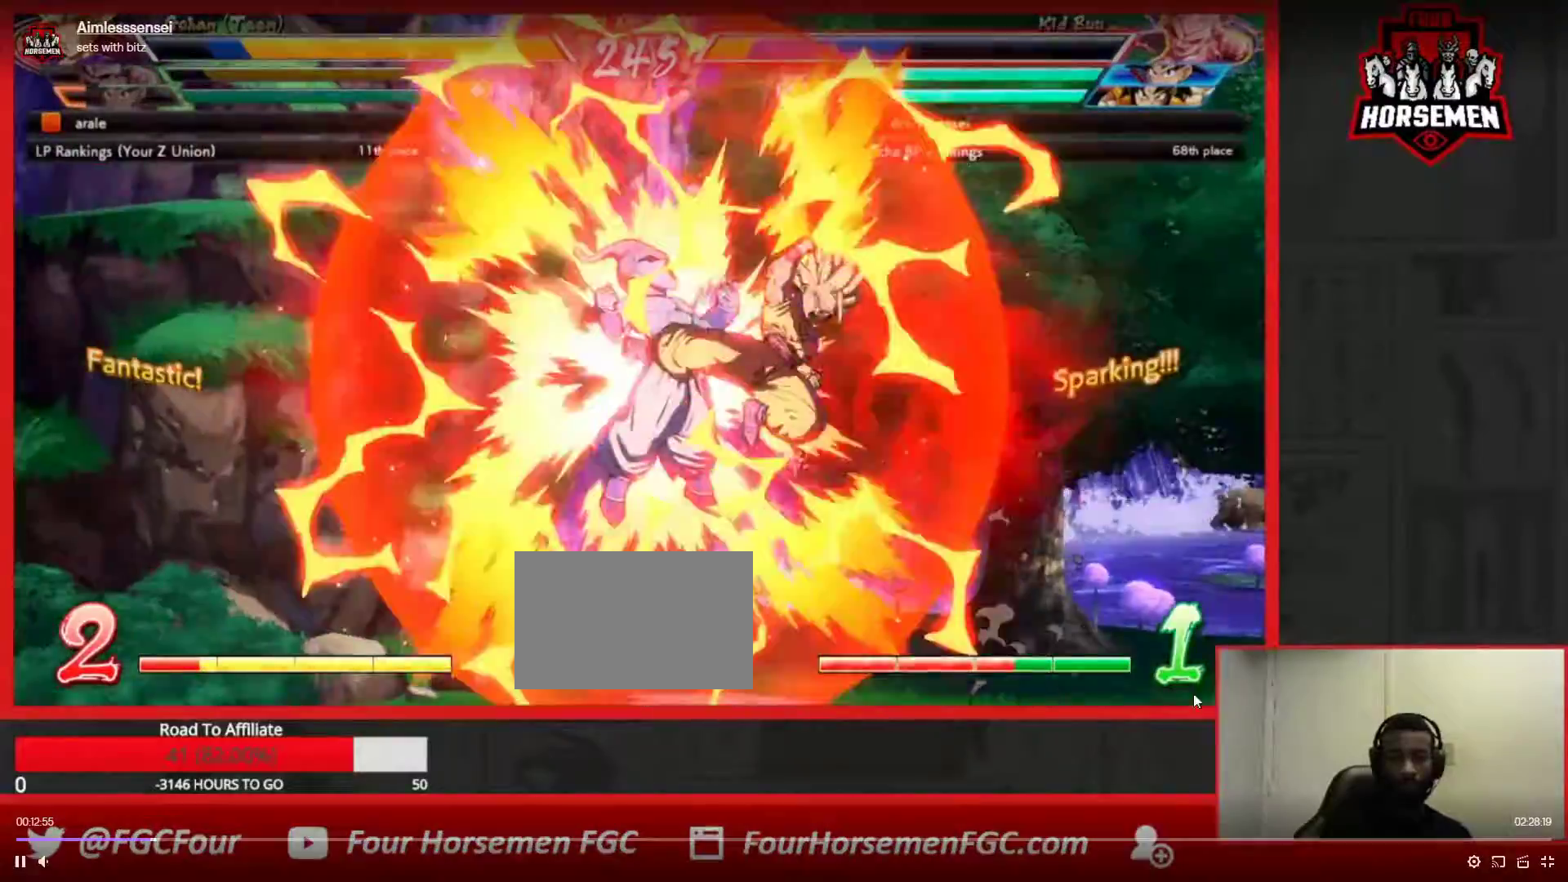
{"dt_ms": 500, "buttons": [], "left_stick": "right"}
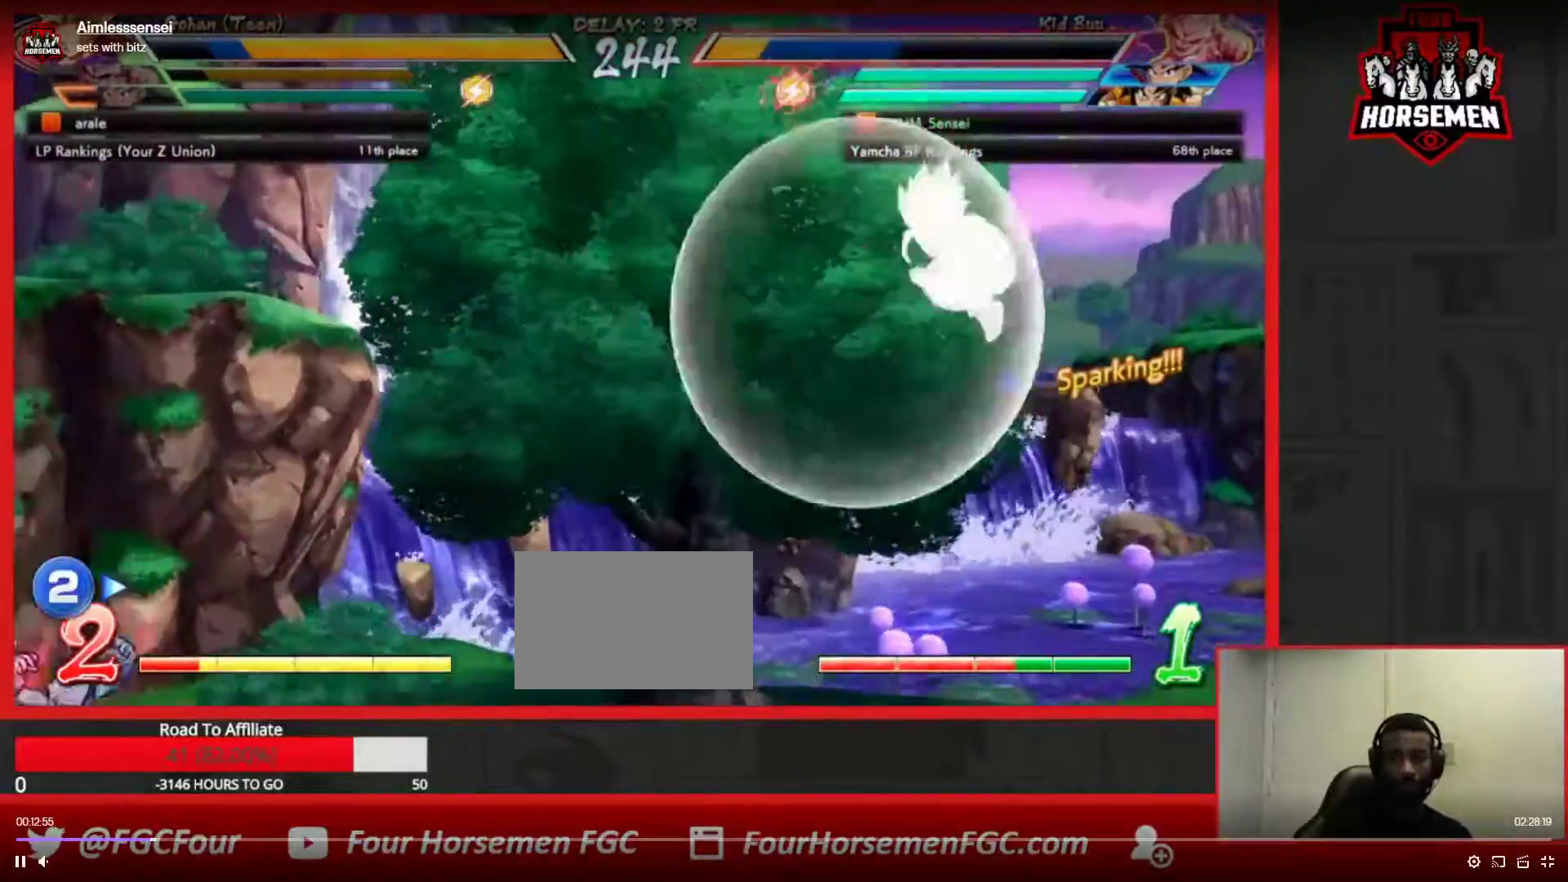
{"dt_ms": 500, "buttons": [], "left_stick": "down-left", "events": [[283, "left_stick", "center"], [350, "CIRCLE", "down"], [383, "left_stick", "down-left"], [400, "CIRCLE", "up"]]}